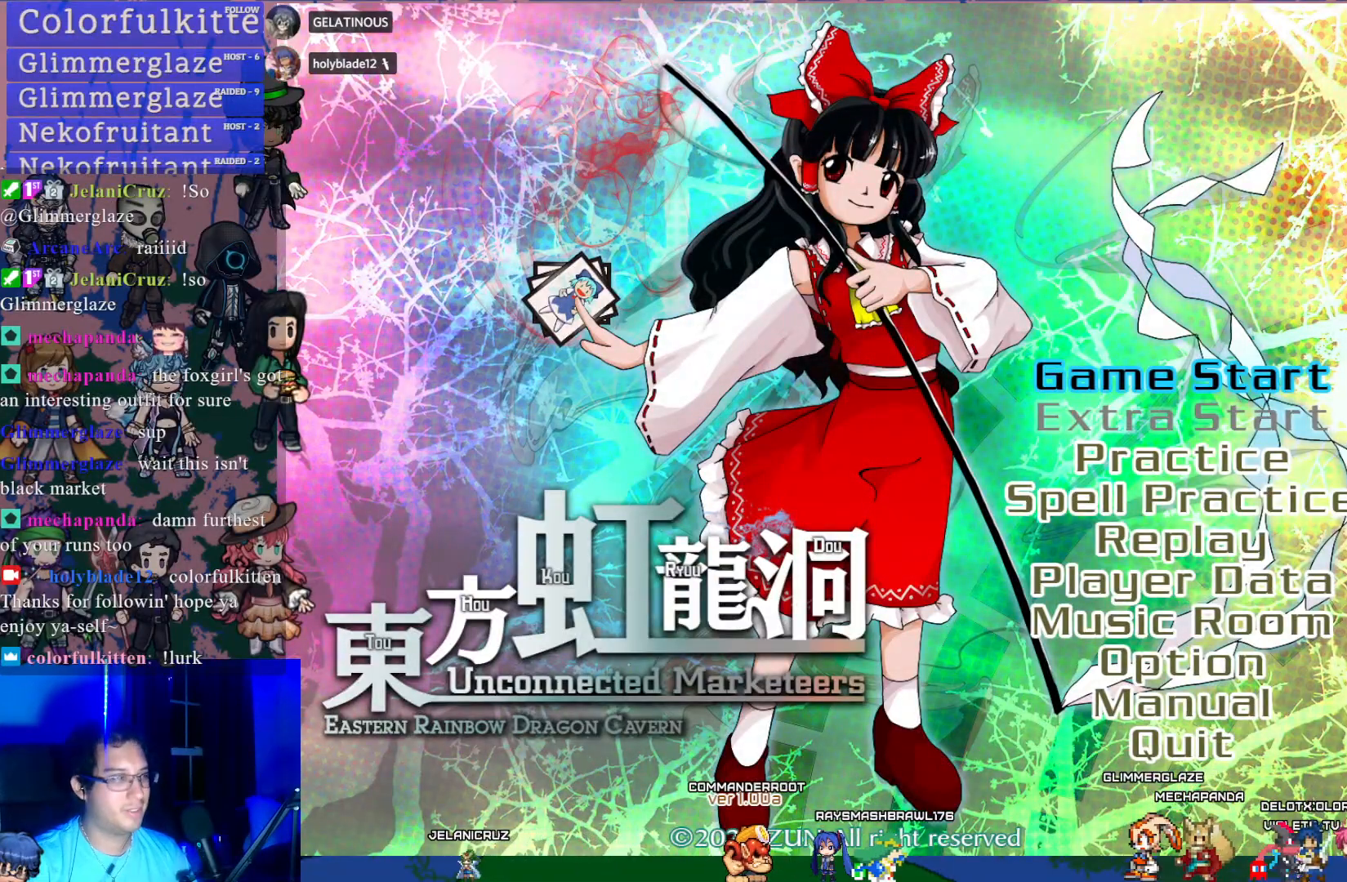
Gameplay with a controller (PlayStation layout); each line is a JSON object with the inputs held at the frame after it. "events" lists button and stick changes between this image and that frame as [ms after this image, input, new state], when the widget could be followed in between. Not read: L3 R3 right_stick.
{"buttons": [], "left_stick": "center", "events": [[67, "CROSS", "down"], [150, "CROSS", "up"]]}
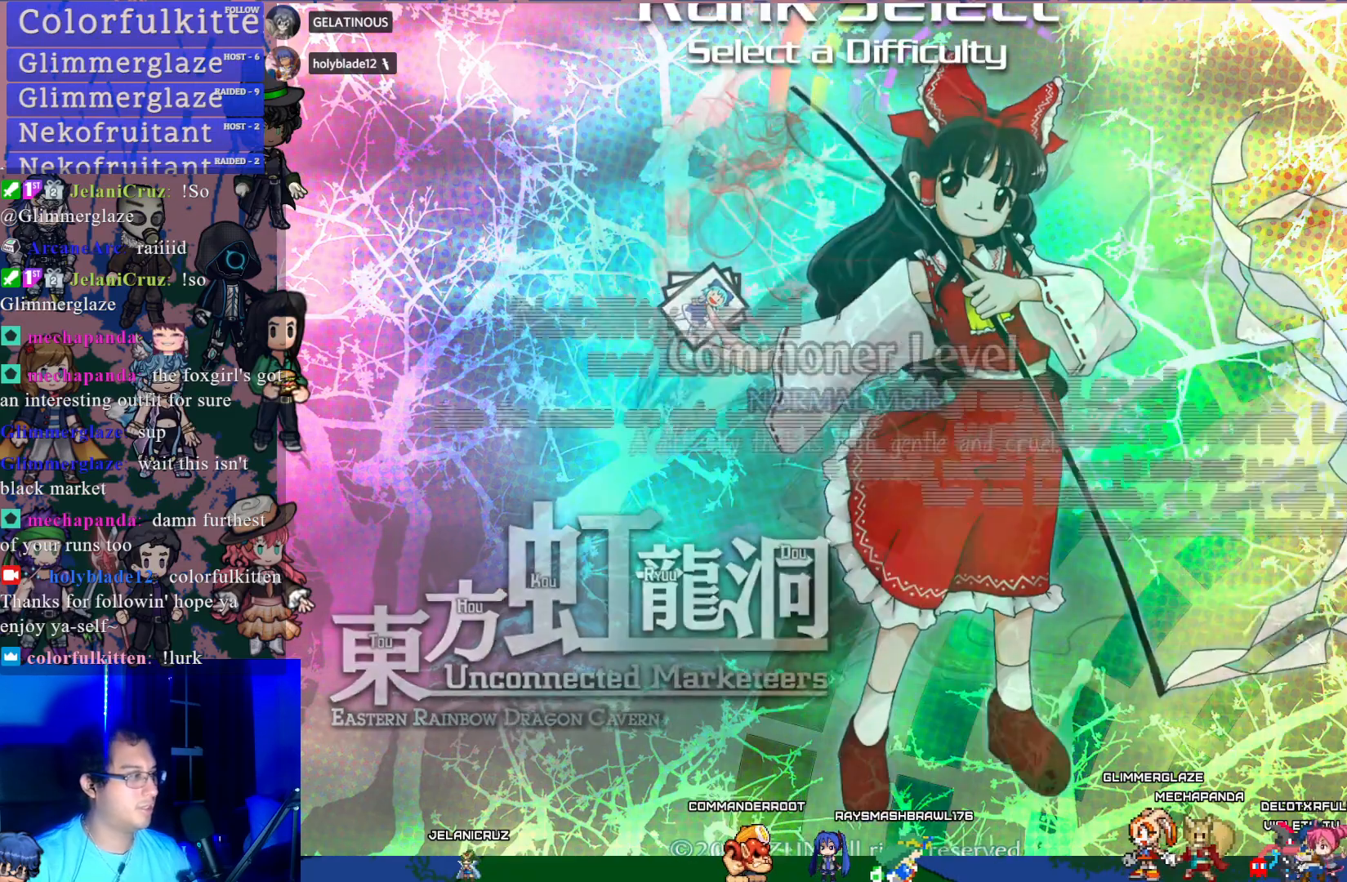
{"buttons": [], "left_stick": "center", "events": []}
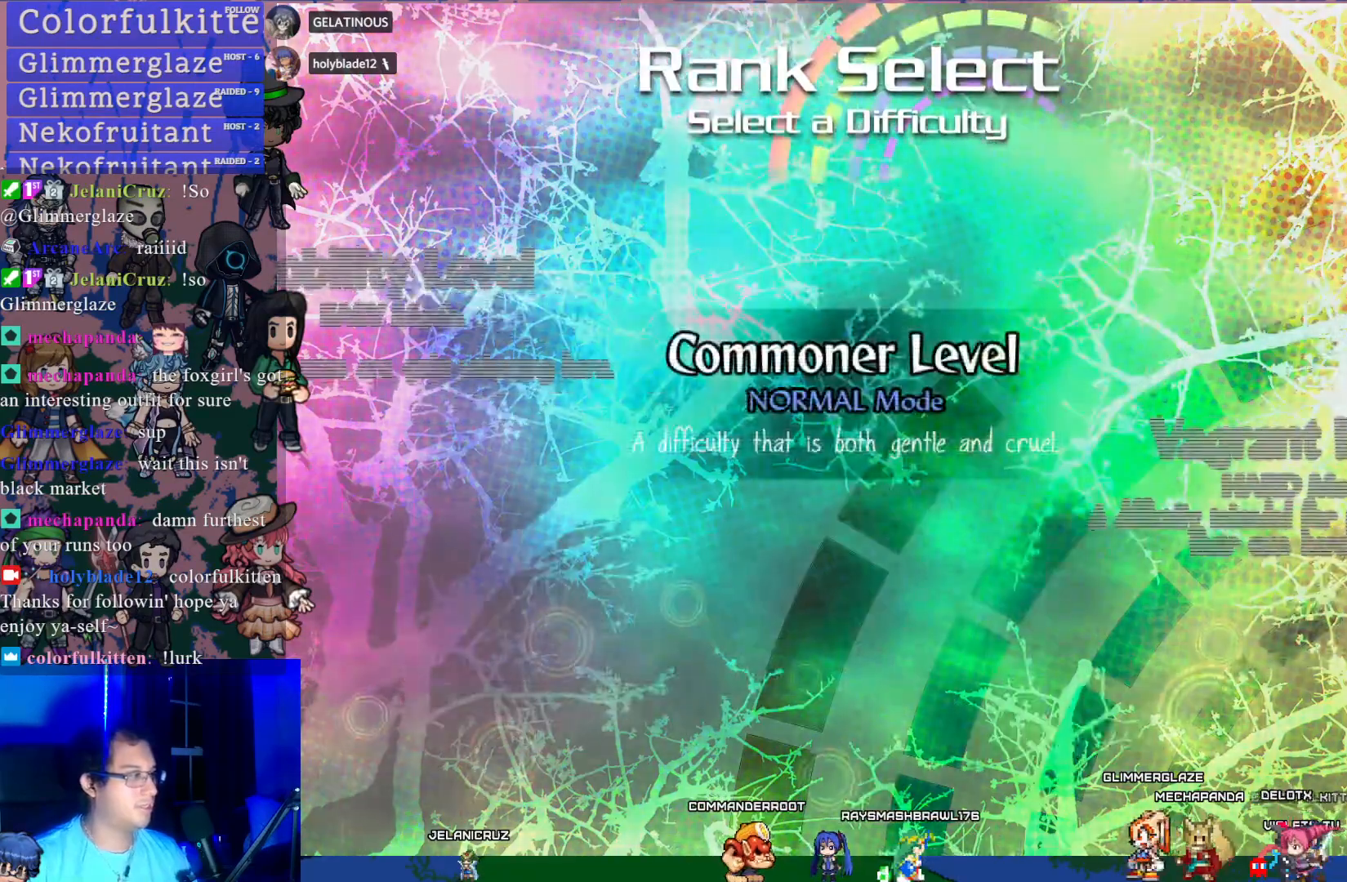
{"buttons": ["DPAD_LEFT"], "left_stick": "center", "events": [[483, "DPAD_LEFT", "down"]]}
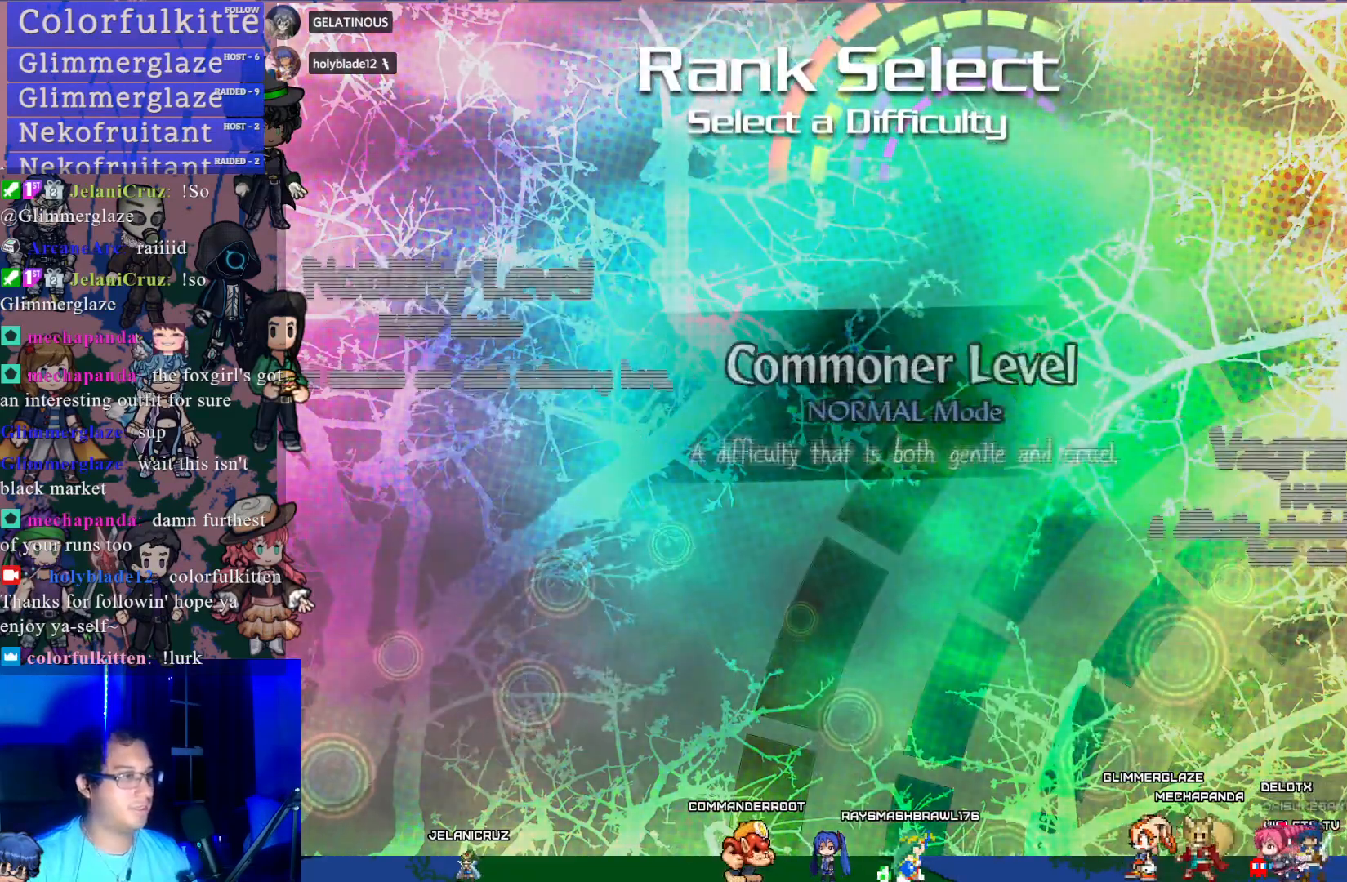
{"buttons": [], "left_stick": "center", "events": [[67, "DPAD_LEFT", "up"], [267, "DPAD_RIGHT", "down"], [417, "DPAD_RIGHT", "up"]]}
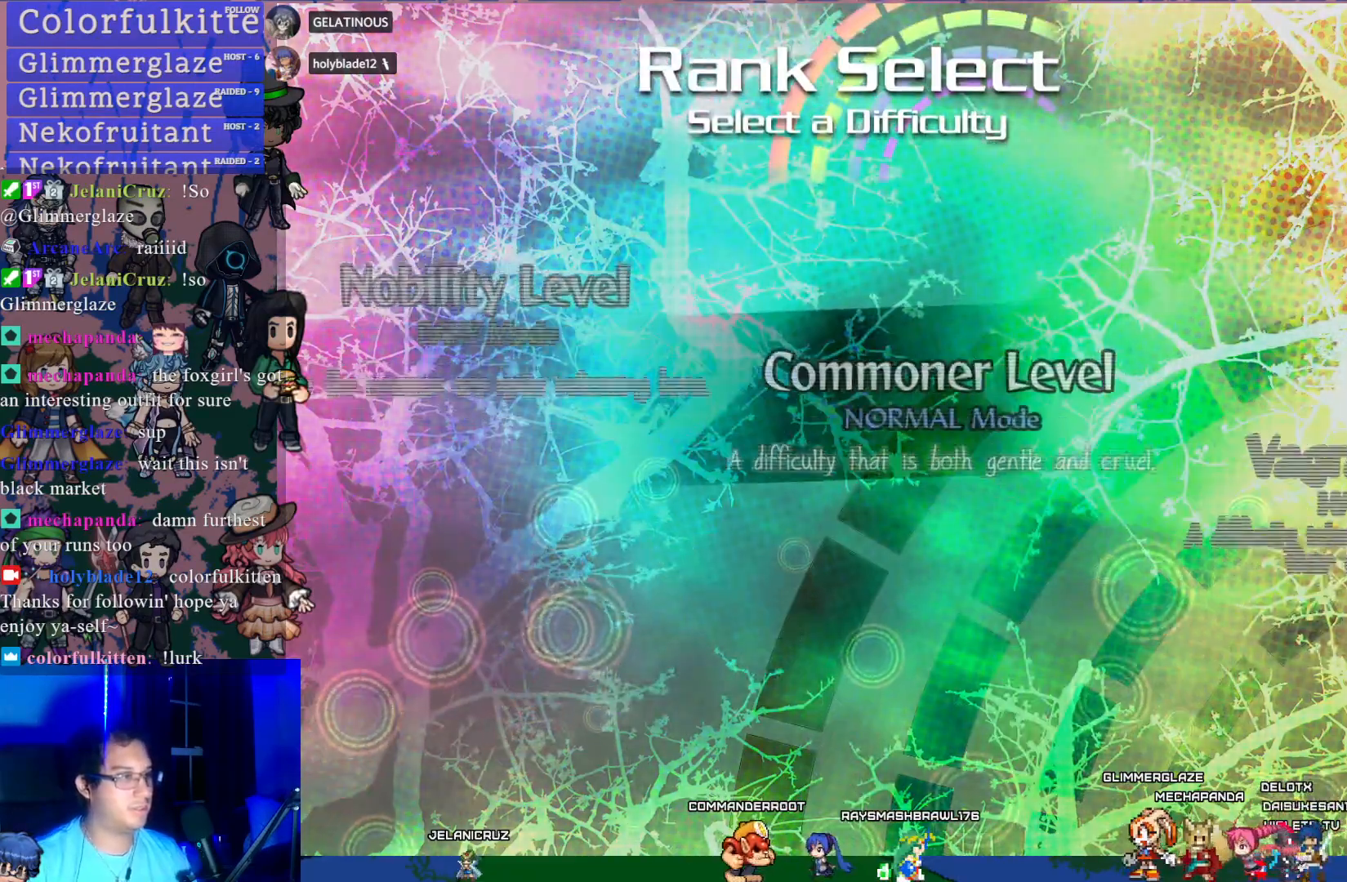
{"buttons": ["CROSS"], "left_stick": "center", "events": [[433, "CROSS", "down"]]}
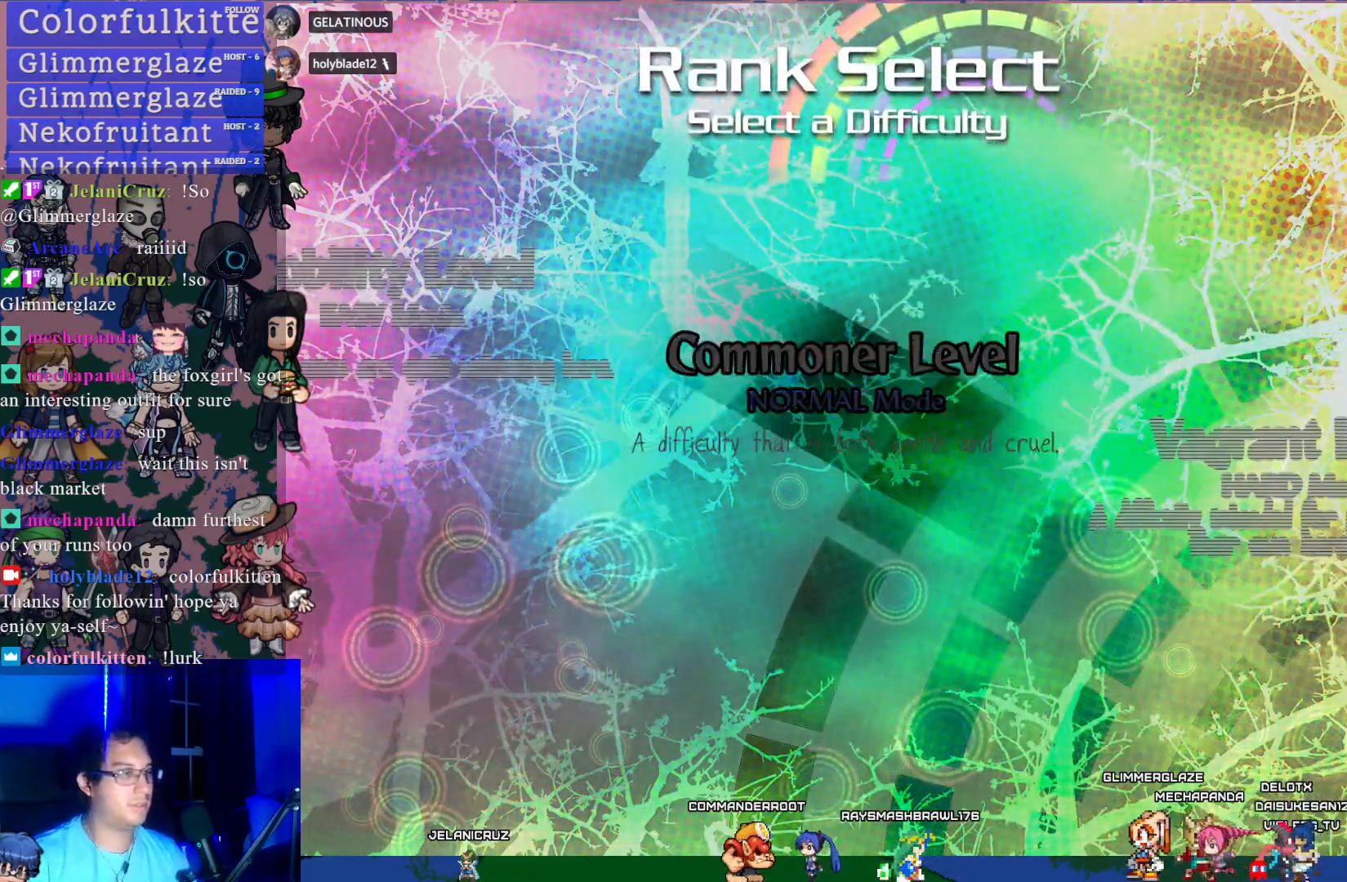
{"buttons": [], "left_stick": "center", "events": [[33, "CROSS", "up"]]}
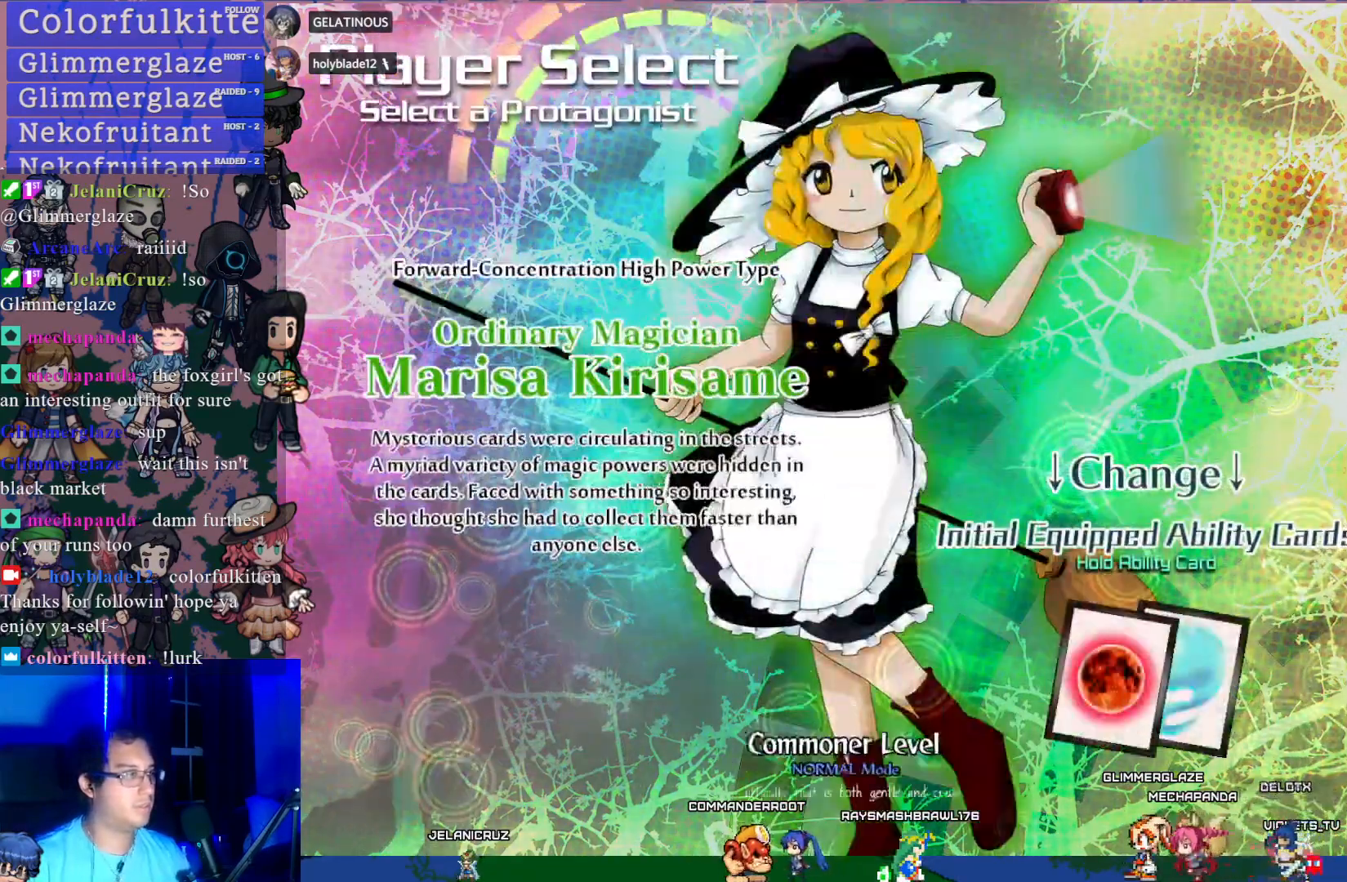
{"buttons": [], "left_stick": "center", "events": []}
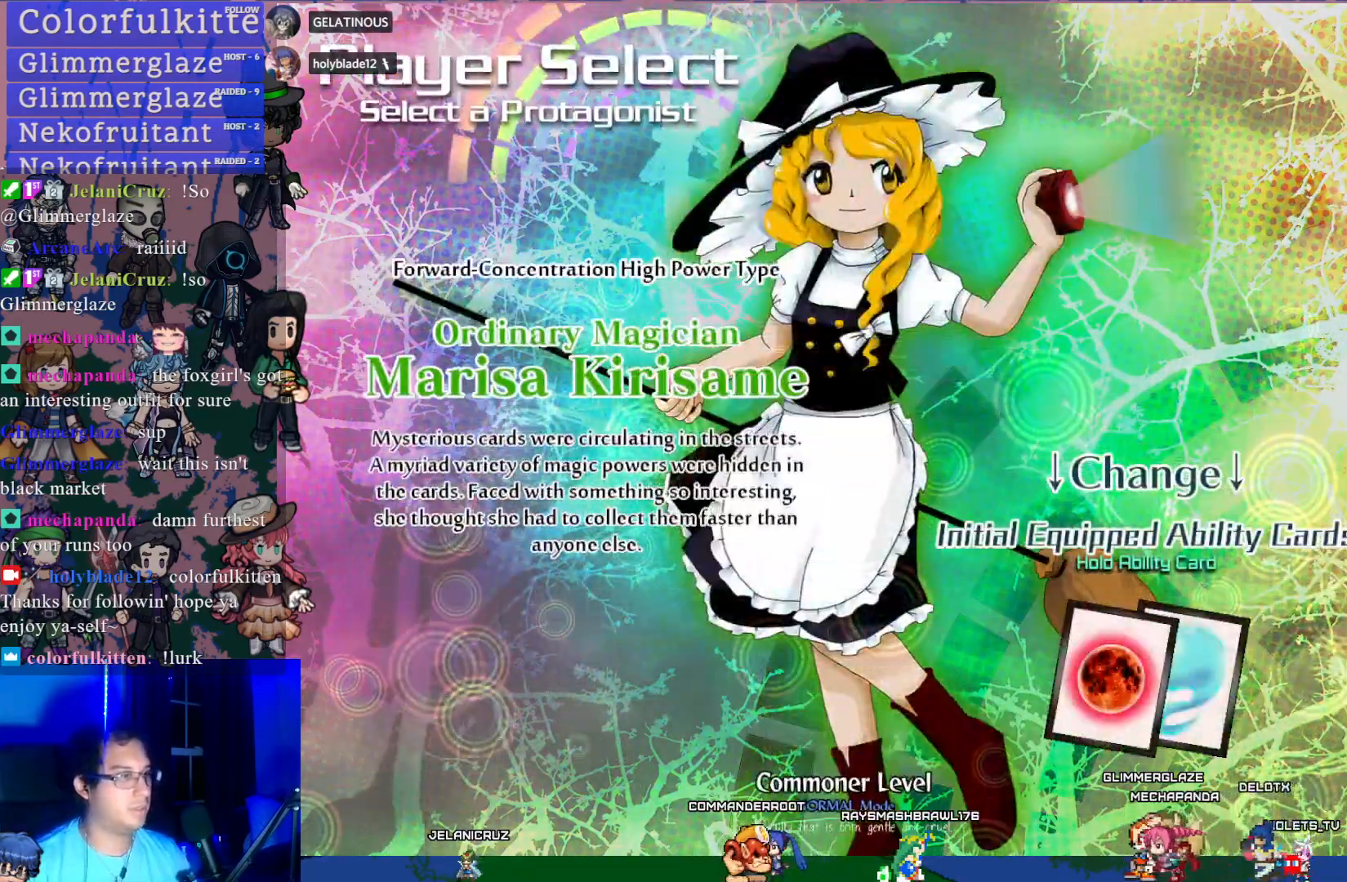
{"buttons": [], "left_stick": "center", "events": [[67, "DPAD_LEFT", "down"], [133, "DPAD_LEFT", "up"]]}
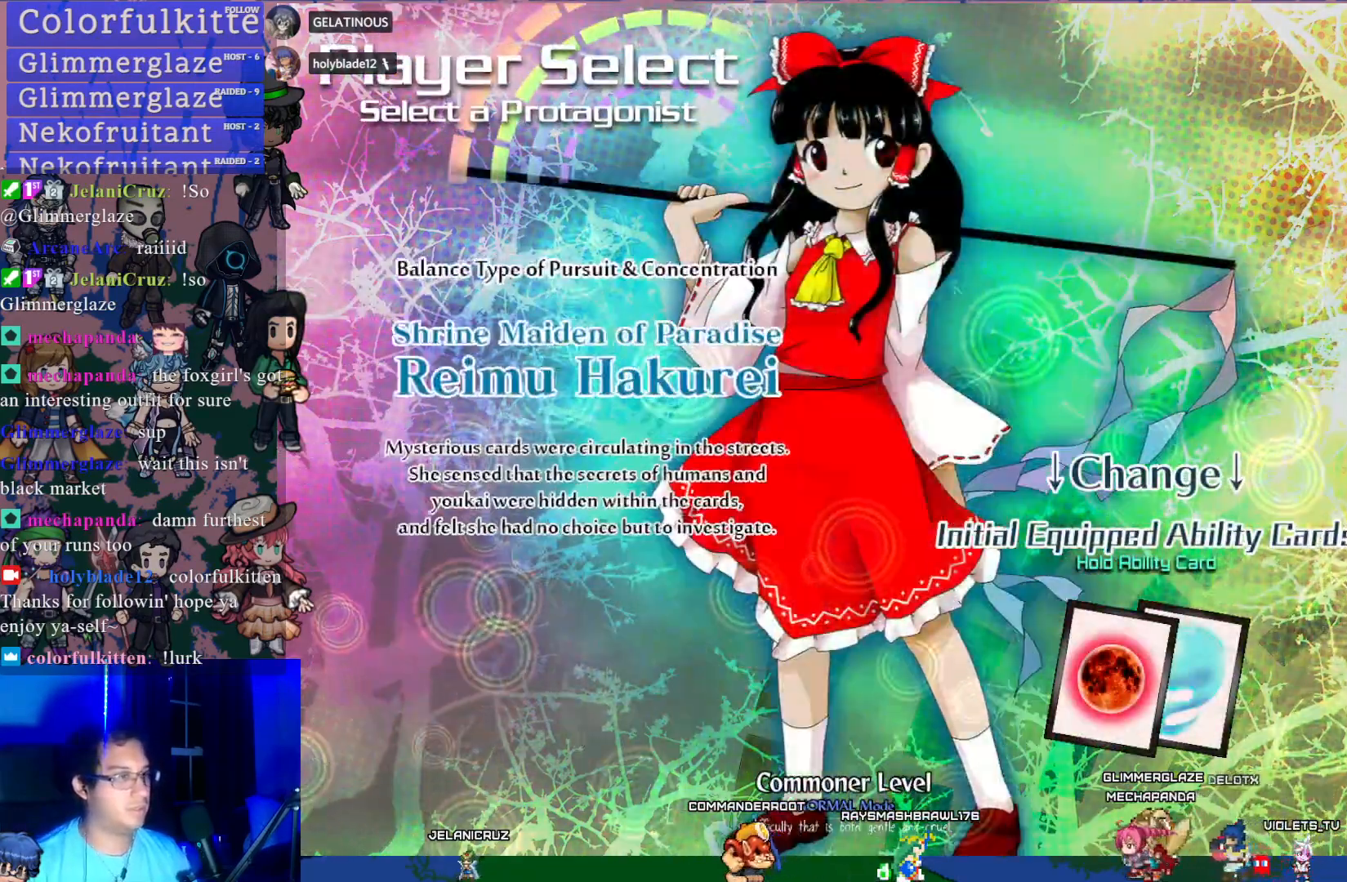
{"buttons": [], "left_stick": "center", "events": []}
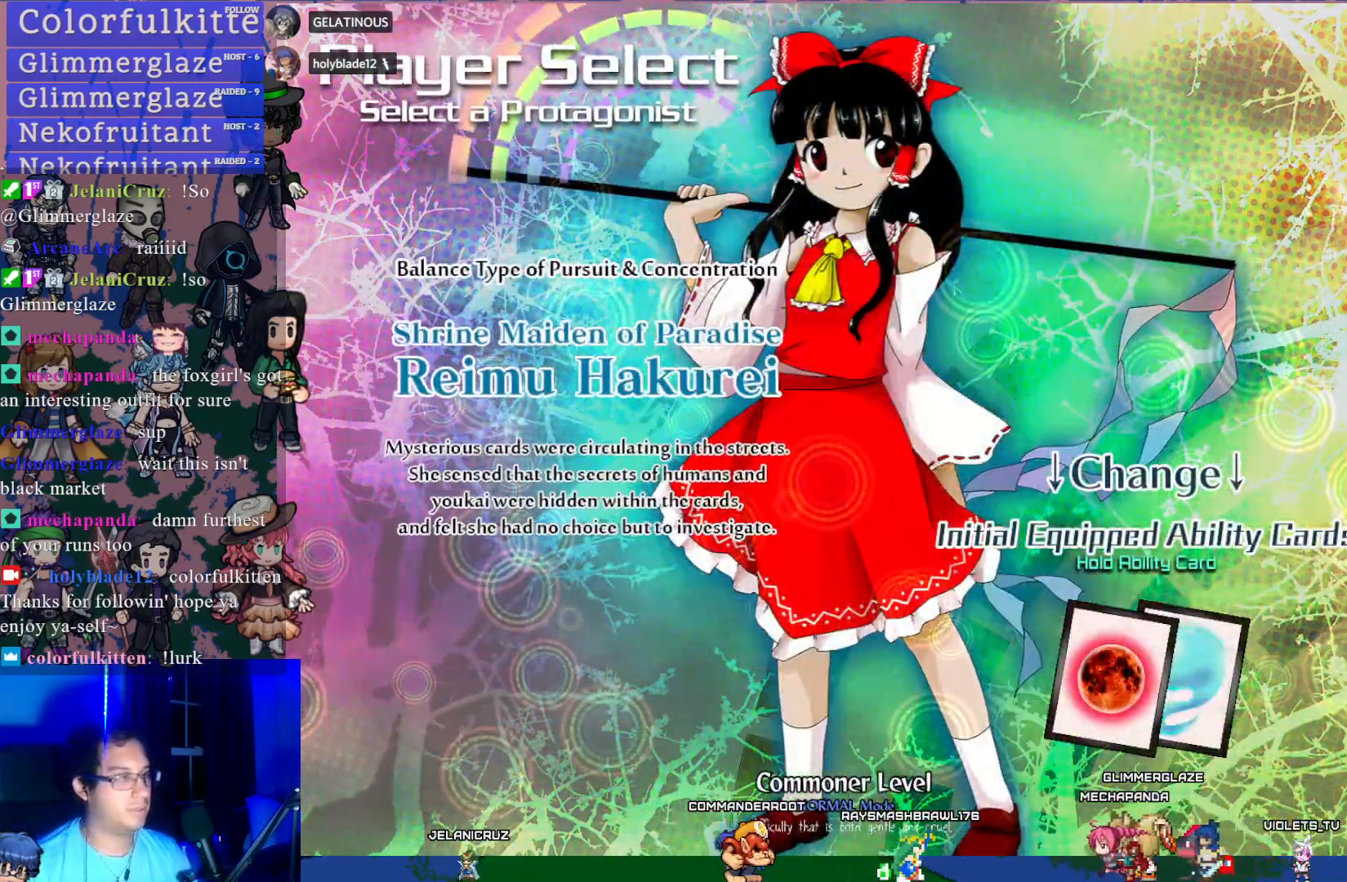
{"buttons": [], "left_stick": "center", "events": []}
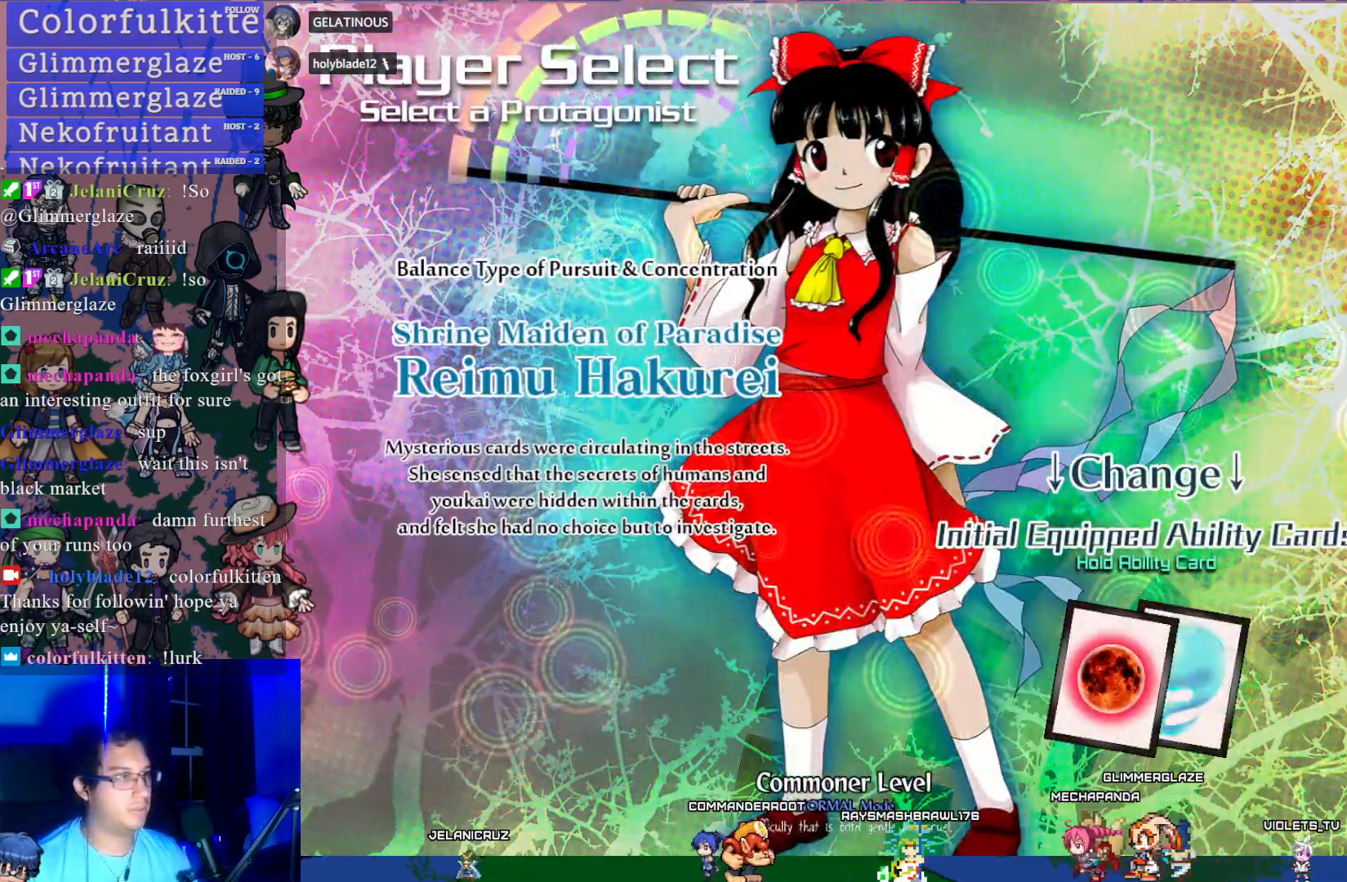
{"buttons": [], "left_stick": "center", "events": []}
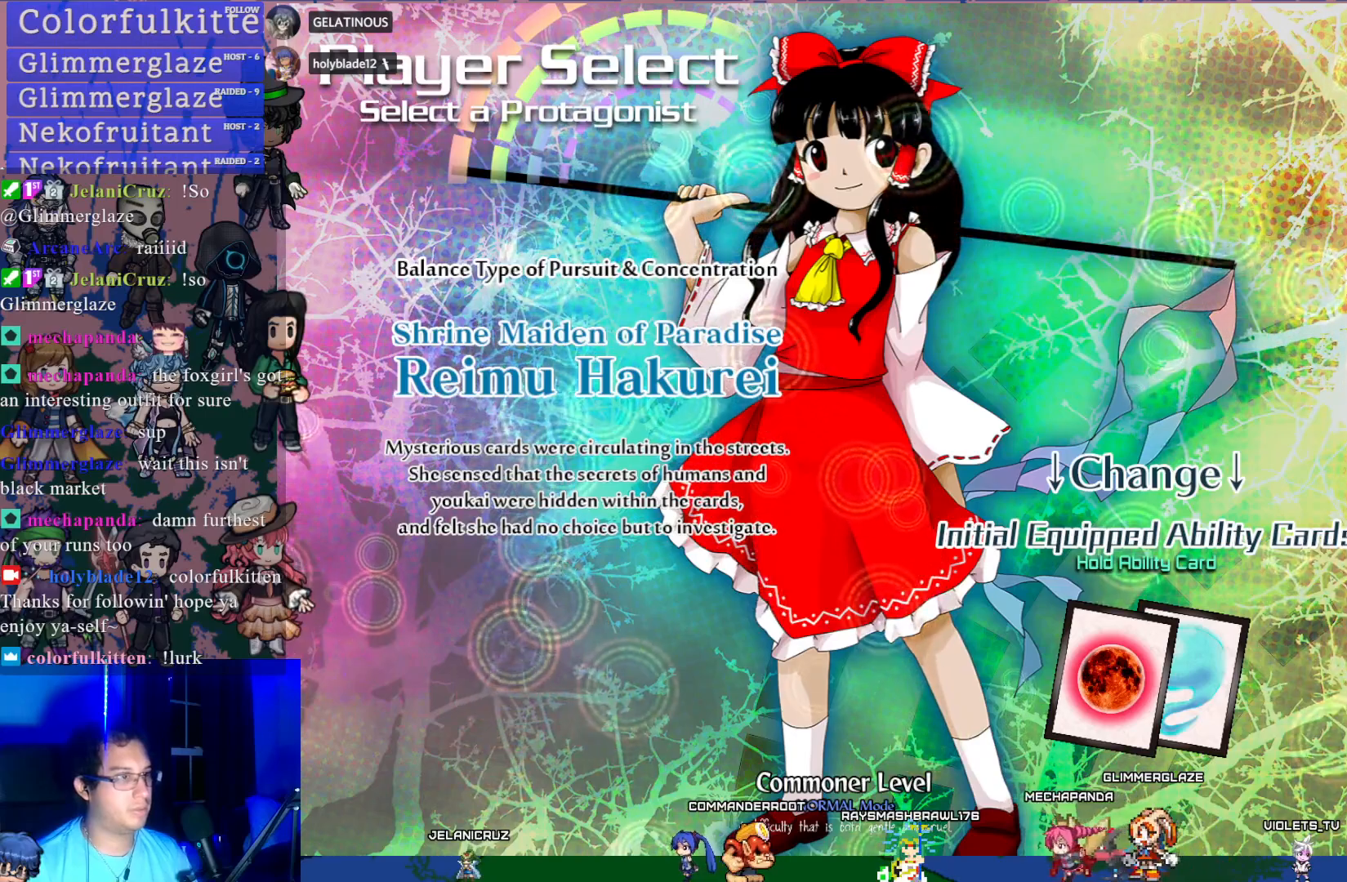
{"buttons": [], "left_stick": "center", "events": []}
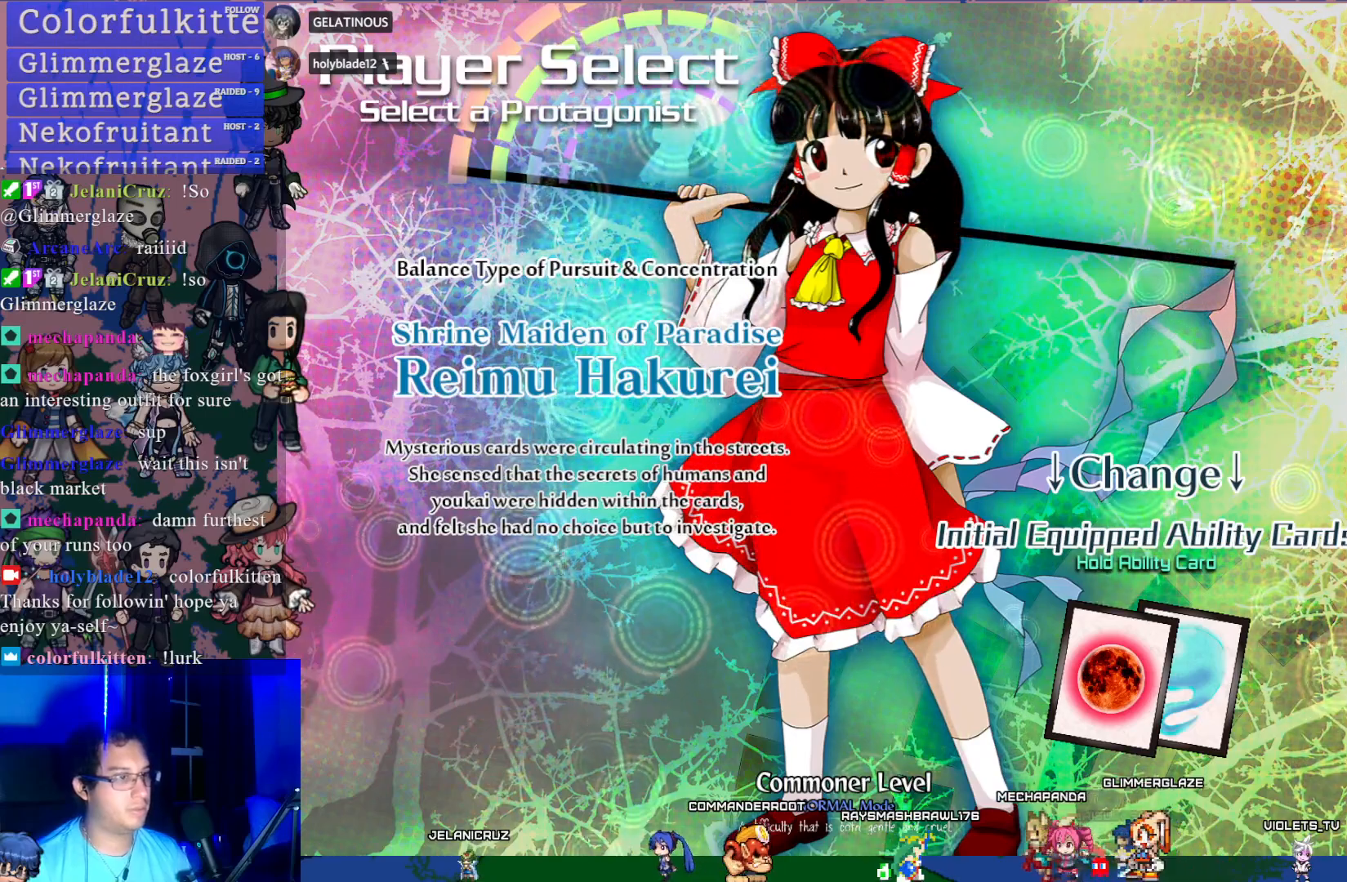
{"buttons": [], "left_stick": "center", "events": [[200, "DPAD_LEFT", "down"], [333, "DPAD_LEFT", "up"]]}
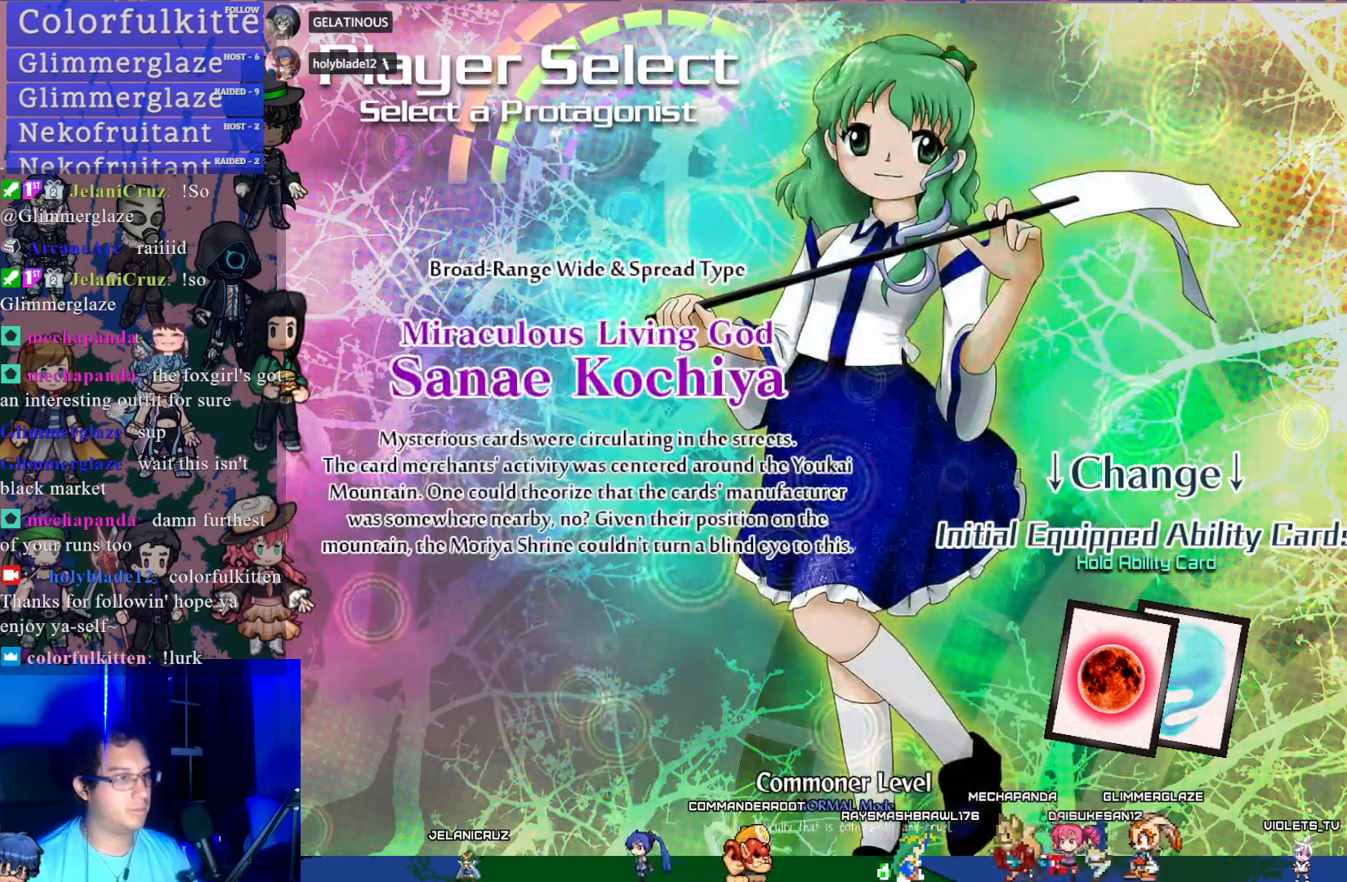
{"buttons": [], "left_stick": "center", "events": [[67, "DPAD_RIGHT", "down"], [183, "DPAD_RIGHT", "up"]]}
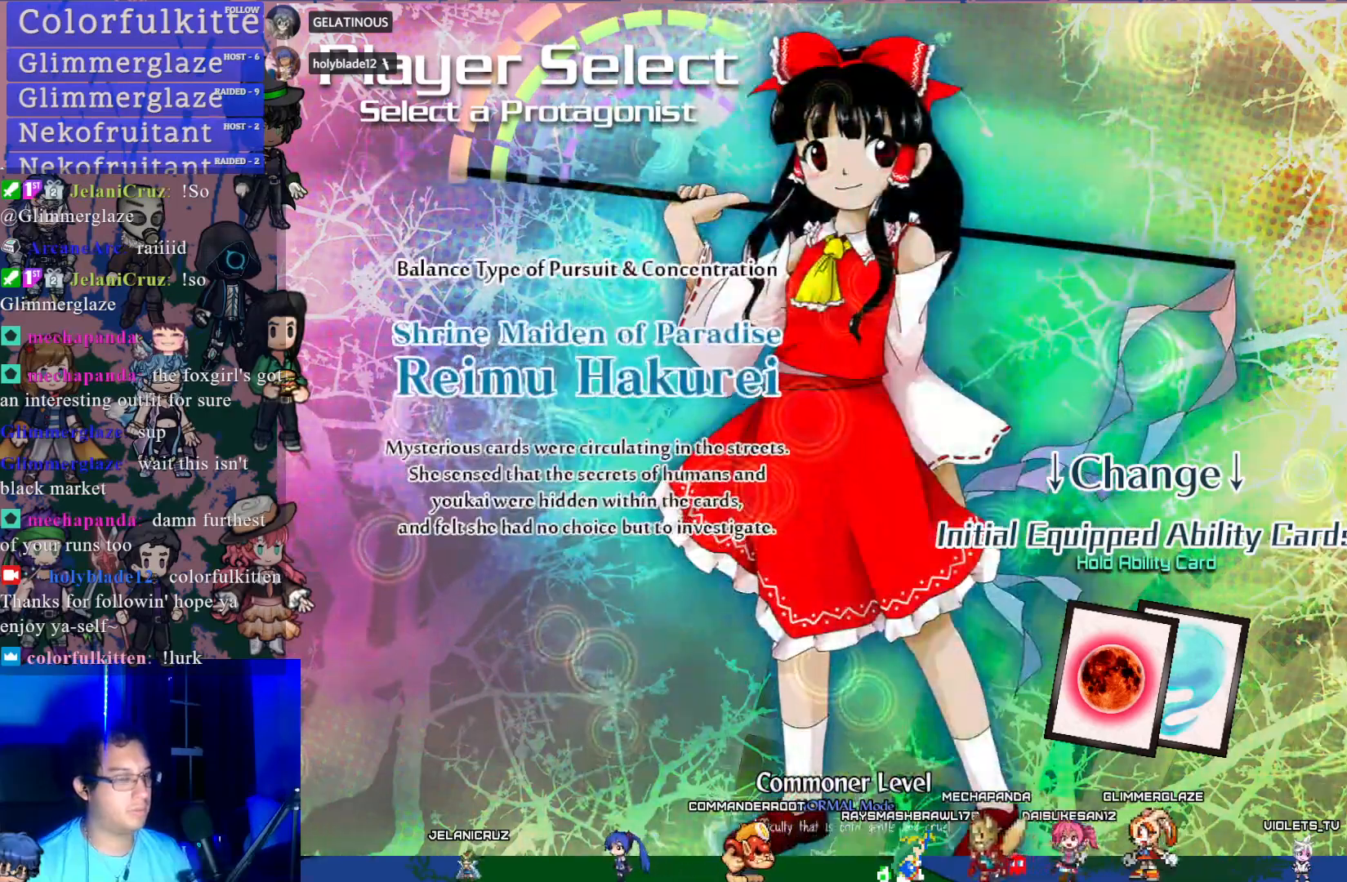
{"buttons": ["SQUARE"], "left_stick": "center", "events": [[233, "TRIANGLE", "down"], [350, "TRIANGLE", "up"], [500, "SQUARE", "down"]]}
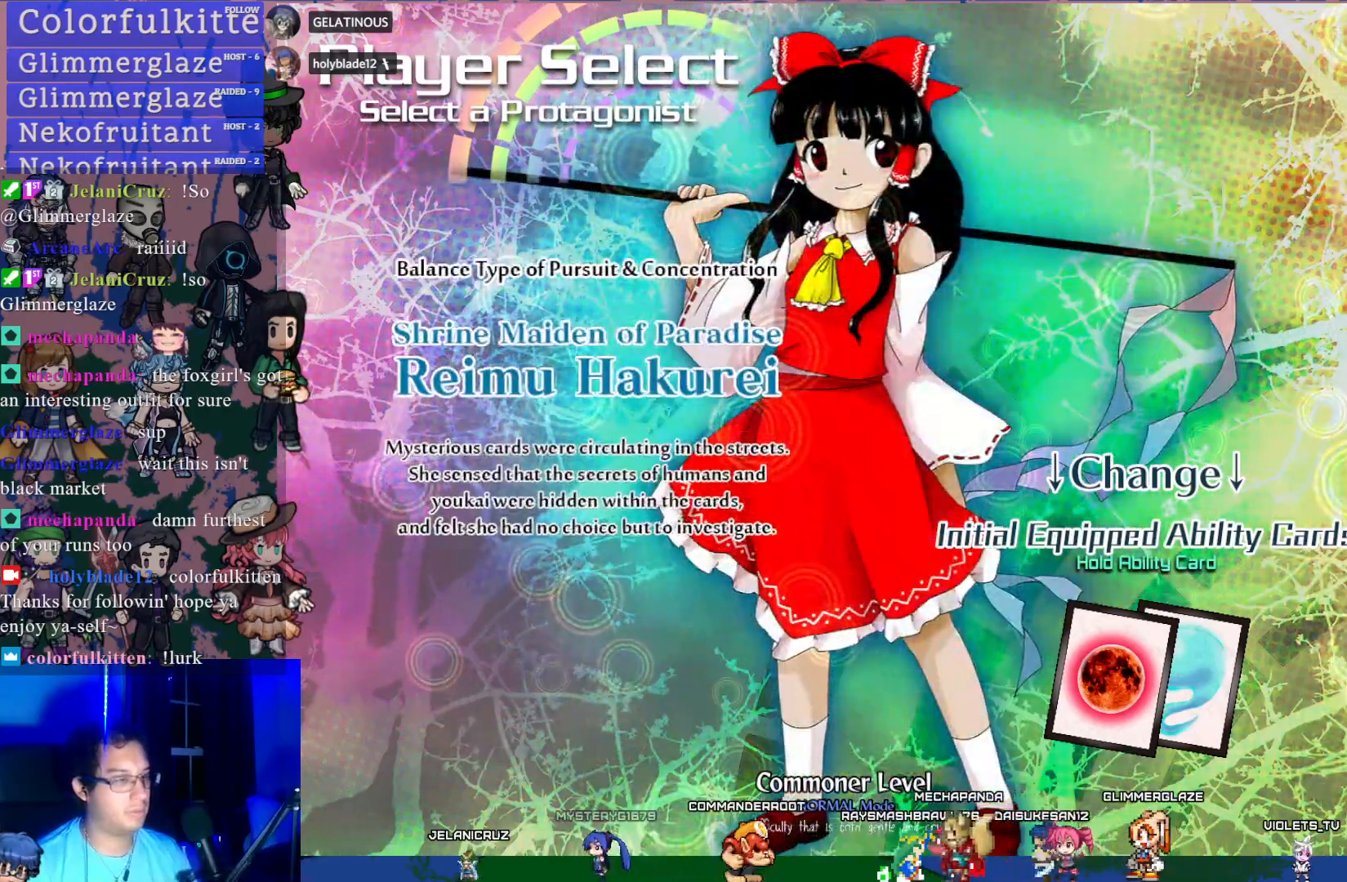
{"buttons": [], "left_stick": "center", "events": [[117, "SQUARE", "up"], [400, "R1", "down"], [483, "R1", "up"]]}
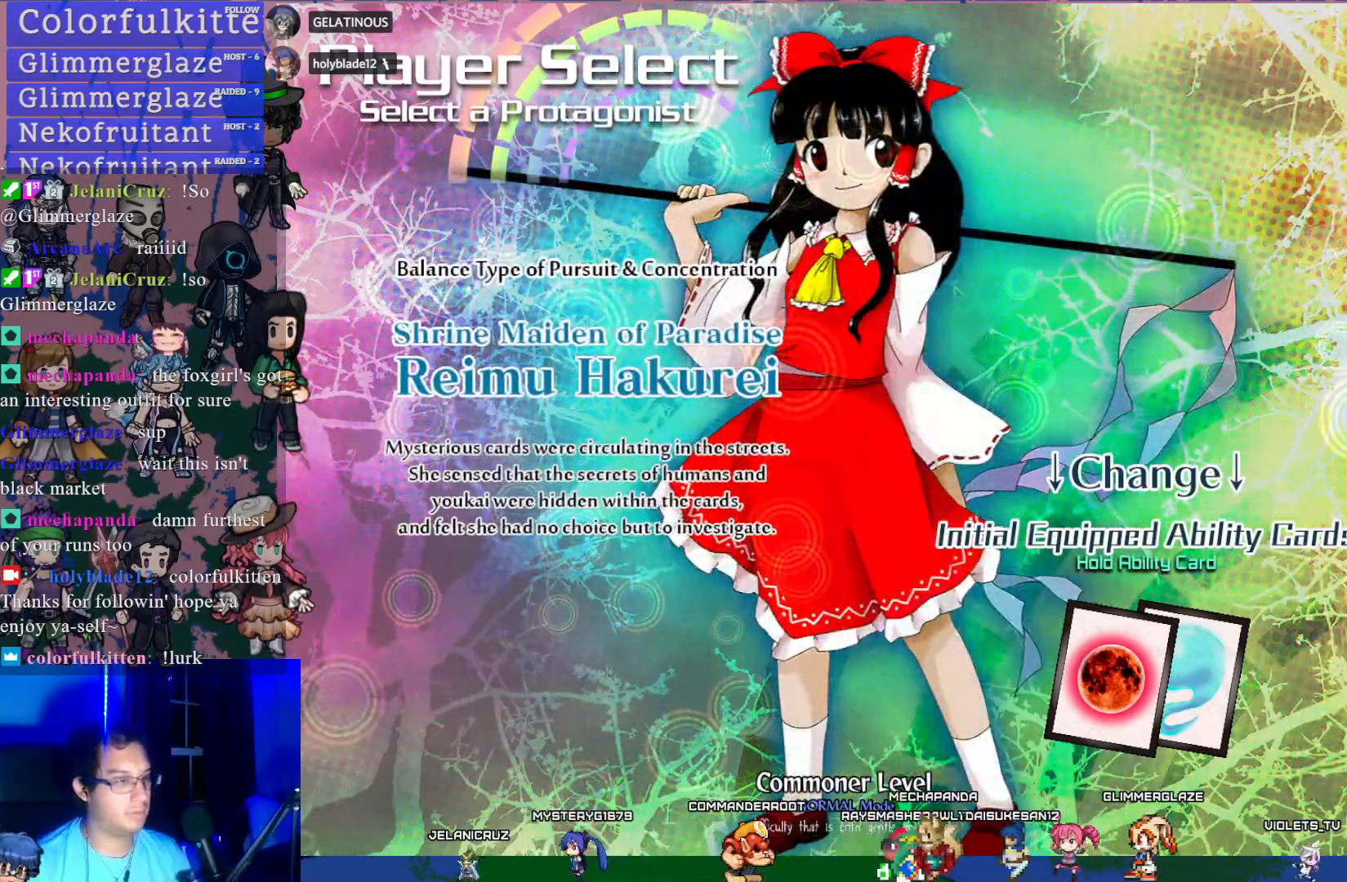
{"buttons": [], "left_stick": "center", "events": [[317, "TRIANGLE", "down"], [467, "TRIANGLE", "up"]]}
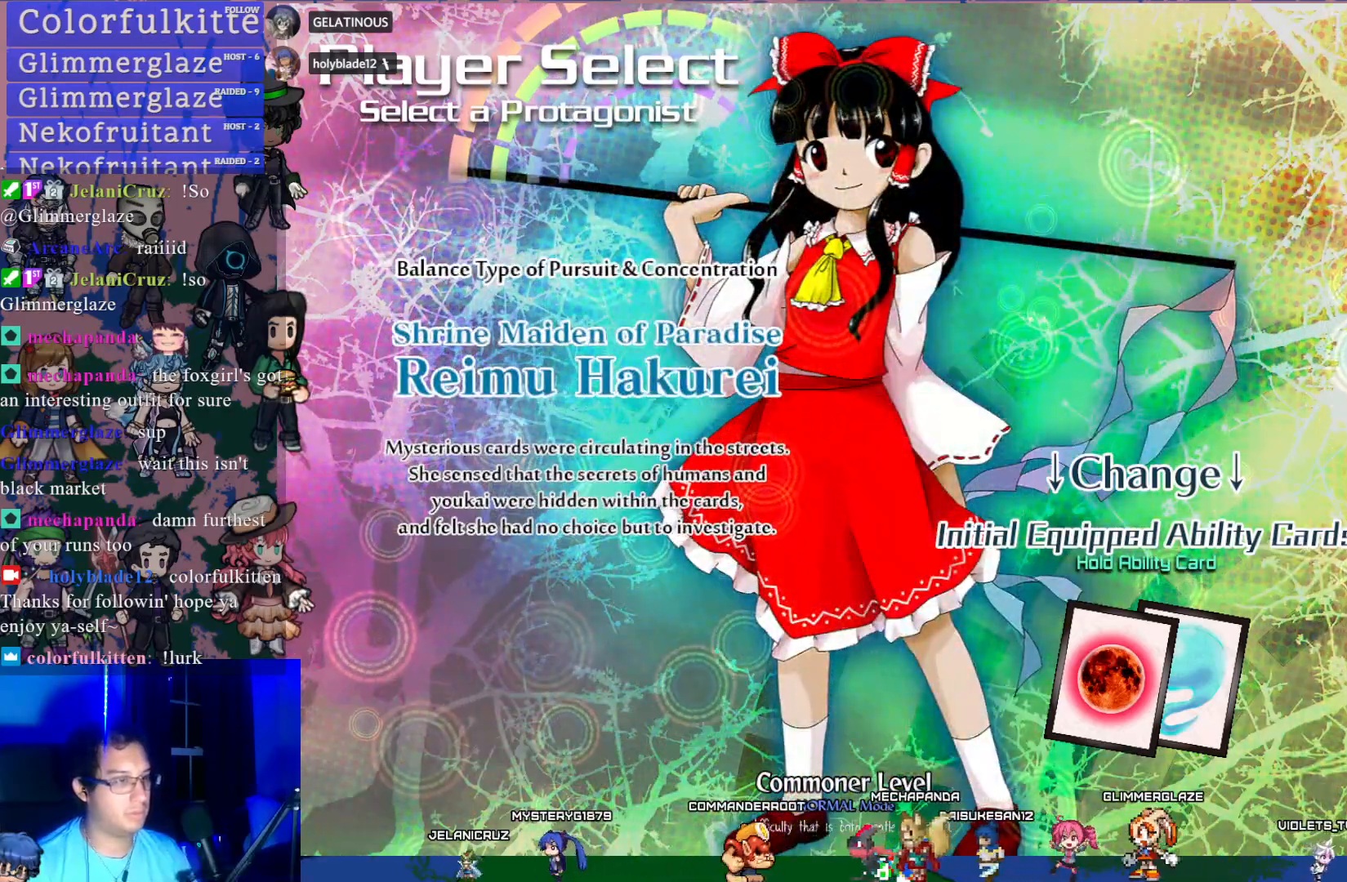
{"buttons": [], "left_stick": "center", "events": []}
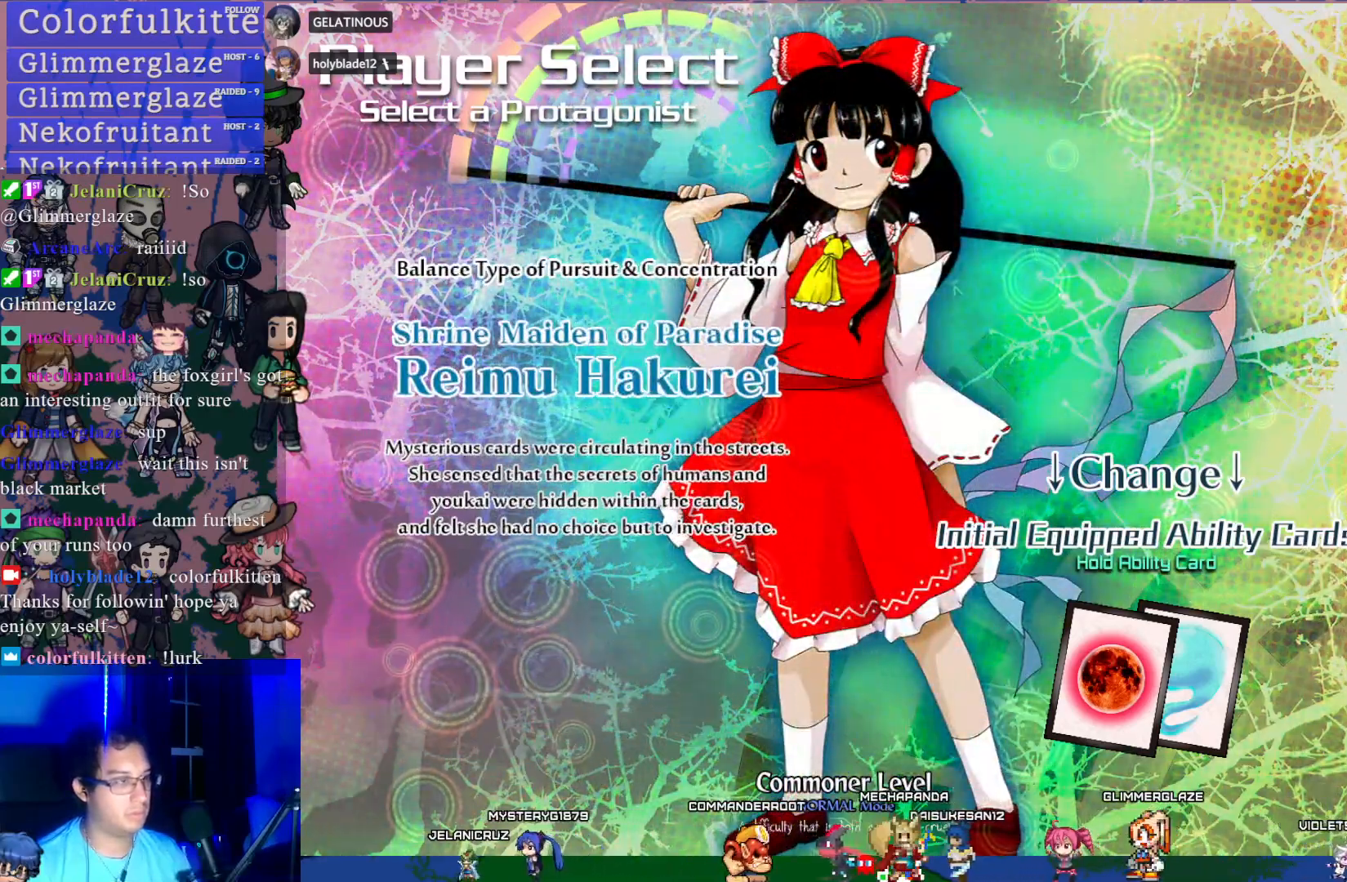
{"buttons": [], "left_stick": "center", "events": [[183, "DPAD_DOWN", "down"], [283, "DPAD_DOWN", "up"]]}
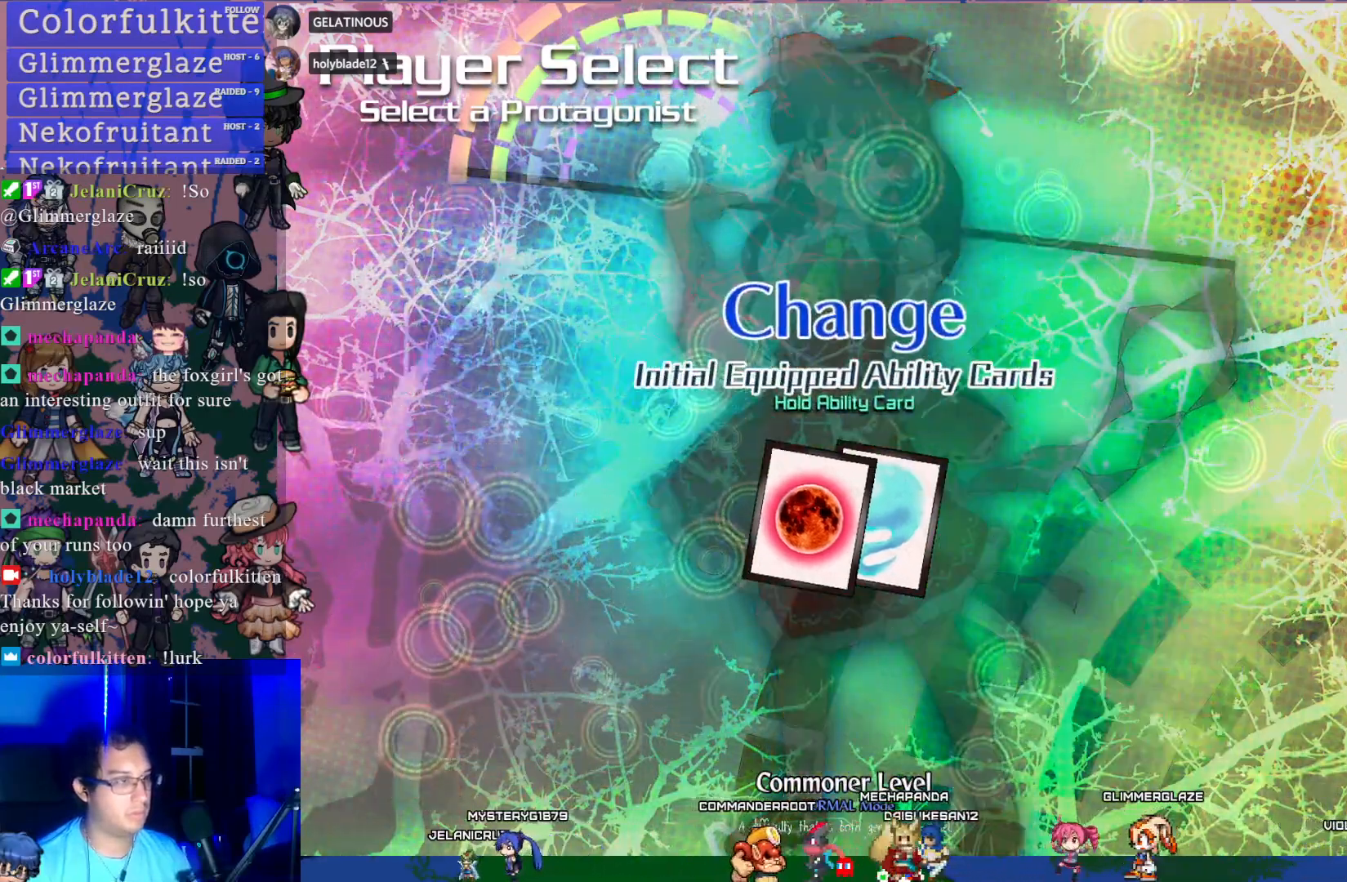
{"buttons": [], "left_stick": "center", "events": [[283, "CROSS", "down"], [383, "CROSS", "up"]]}
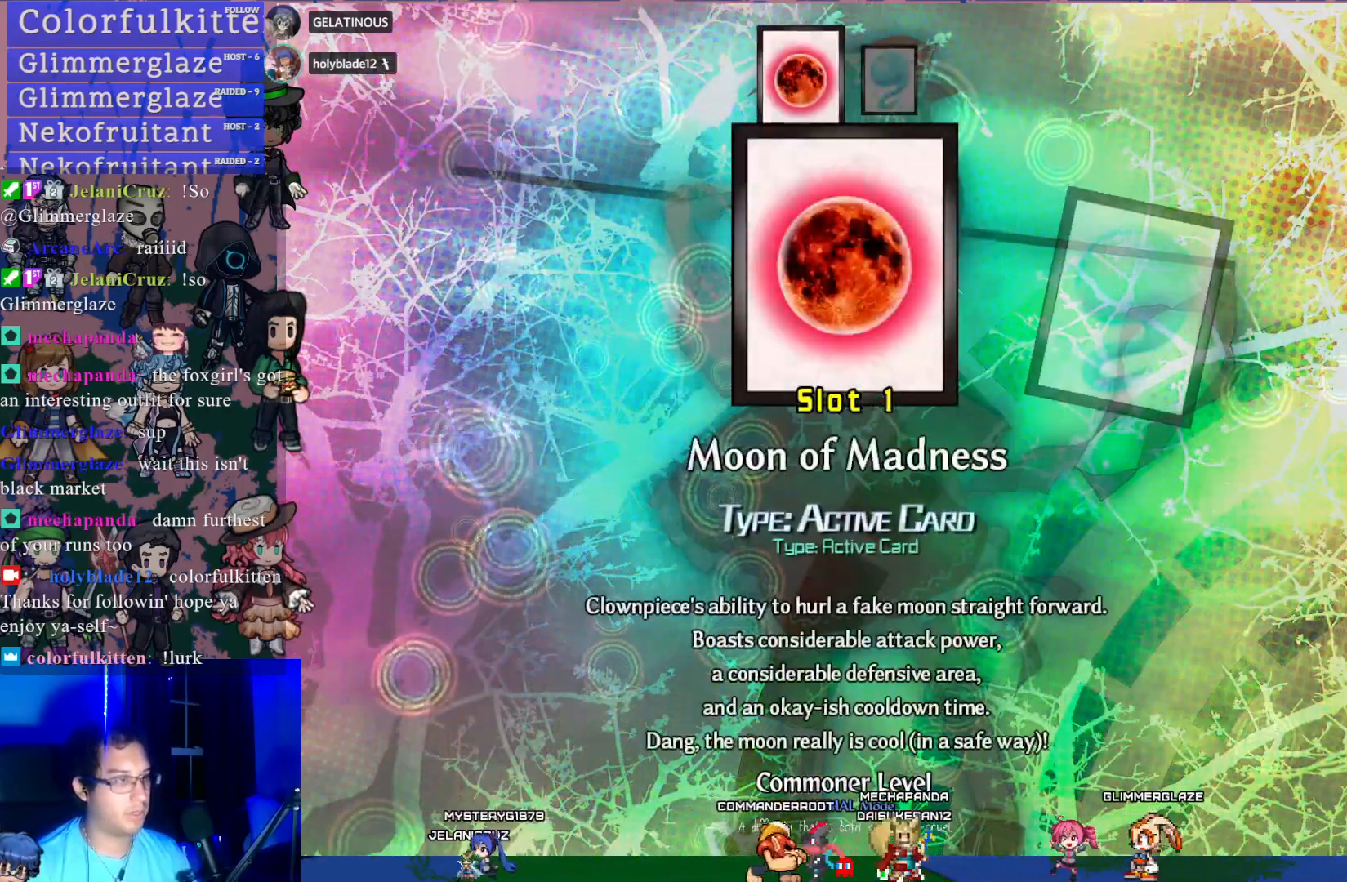
{"buttons": [], "left_stick": "center", "events": []}
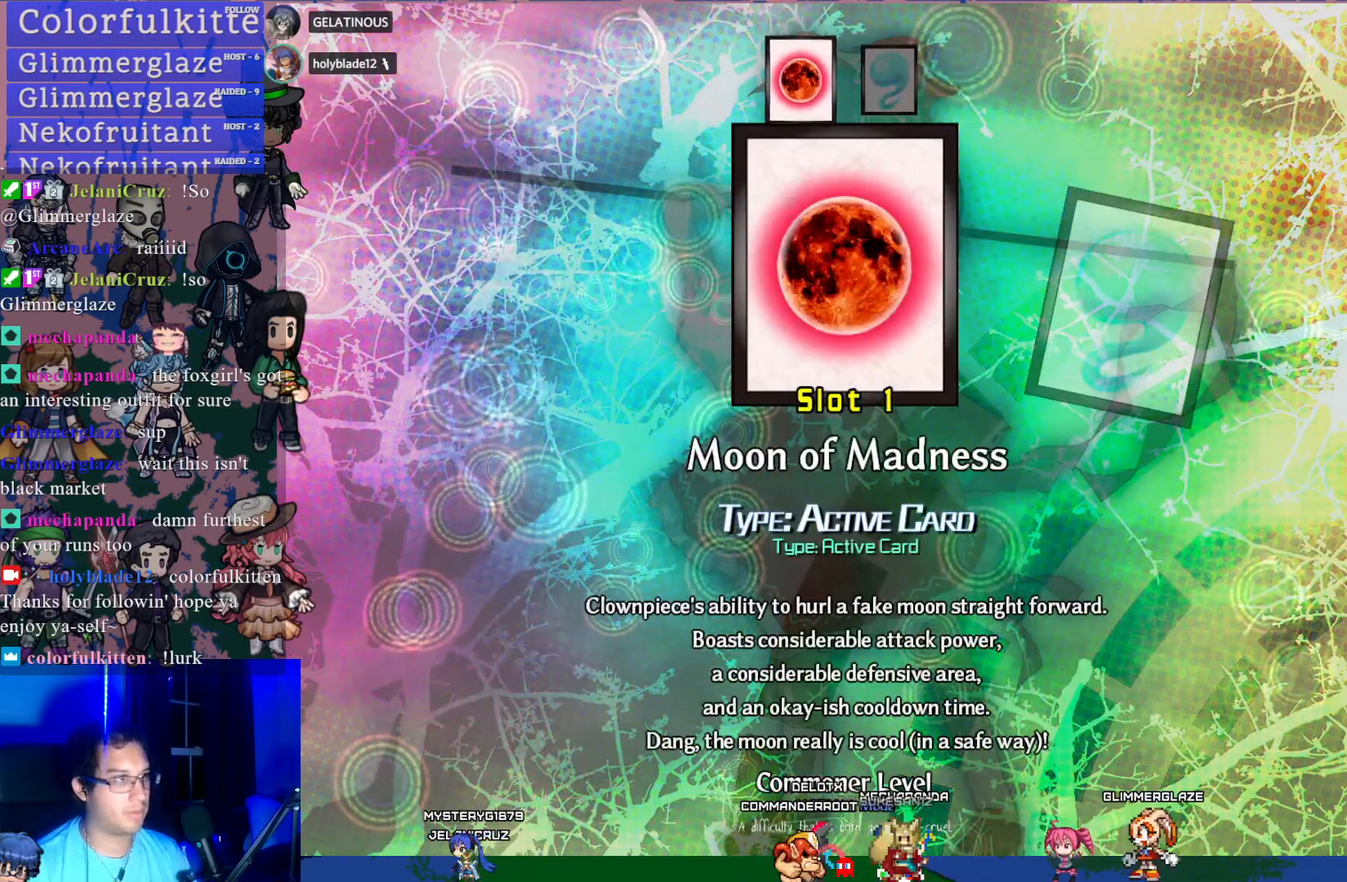
{"buttons": [], "left_stick": "center", "events": [[50, "CROSS", "down"], [167, "CROSS", "up"]]}
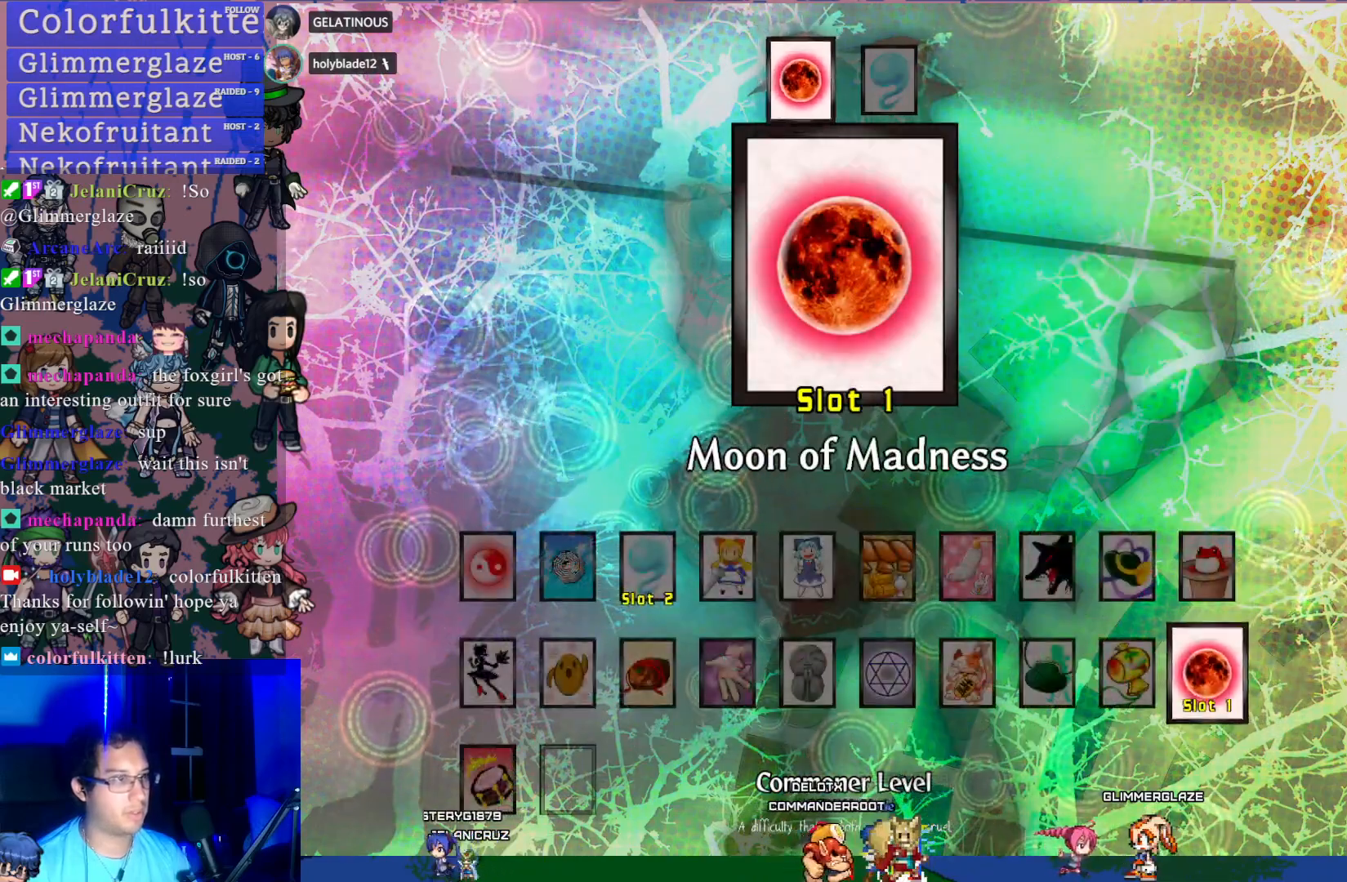
{"buttons": [], "left_stick": "center", "events": [[200, "DPAD_LEFT", "down"], [267, "DPAD_LEFT", "up"], [333, "DPAD_LEFT", "down"], [433, "DPAD_LEFT", "up"]]}
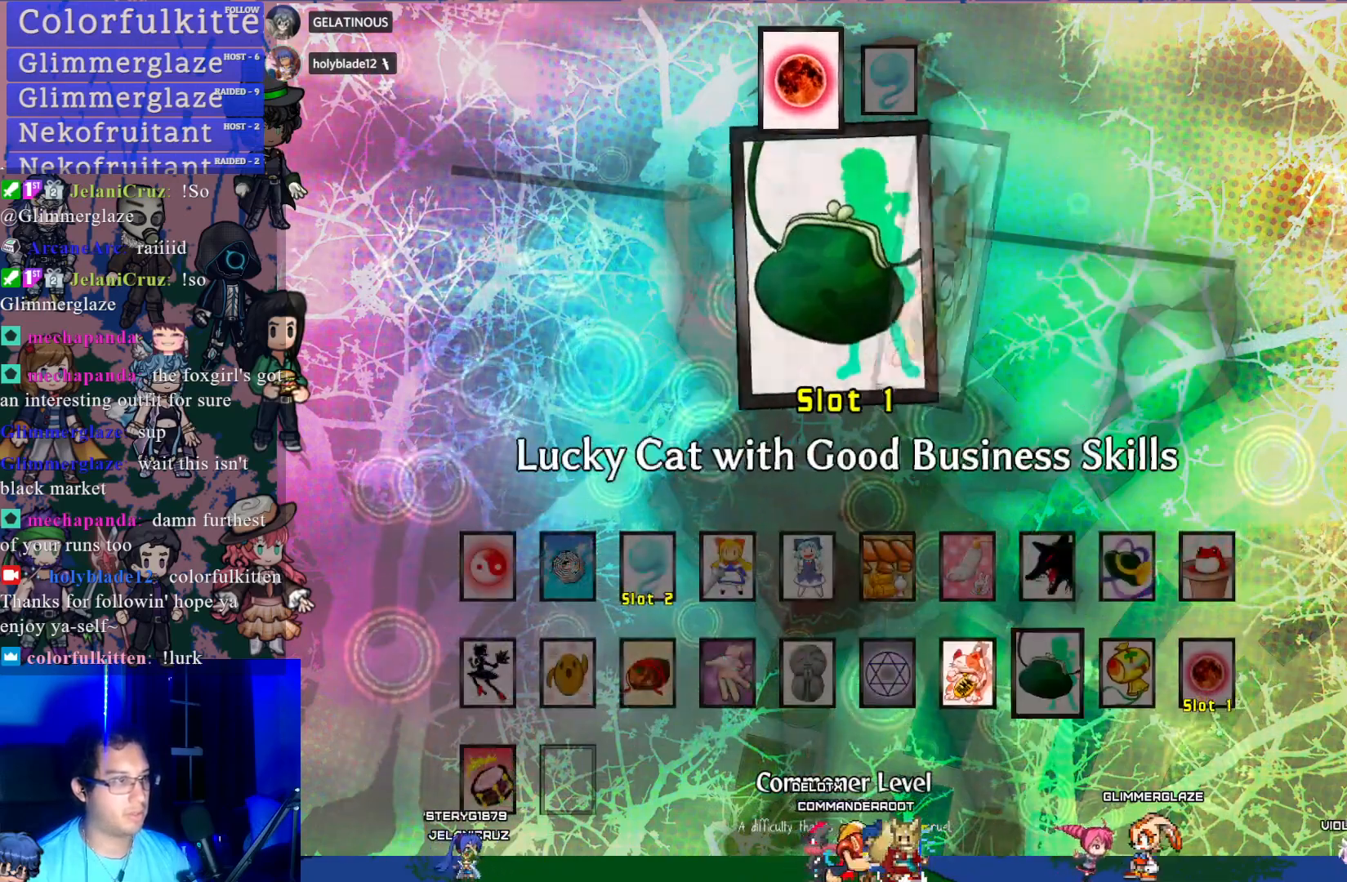
{"buttons": ["DPAD_LEFT"], "left_stick": "center", "events": [[17, "DPAD_LEFT", "down"], [83, "DPAD_LEFT", "up"], [150, "DPAD_LEFT", "down"], [250, "DPAD_LEFT", "up"], [317, "DPAD_LEFT", "down"], [400, "DPAD_LEFT", "up"], [467, "DPAD_LEFT", "down"]]}
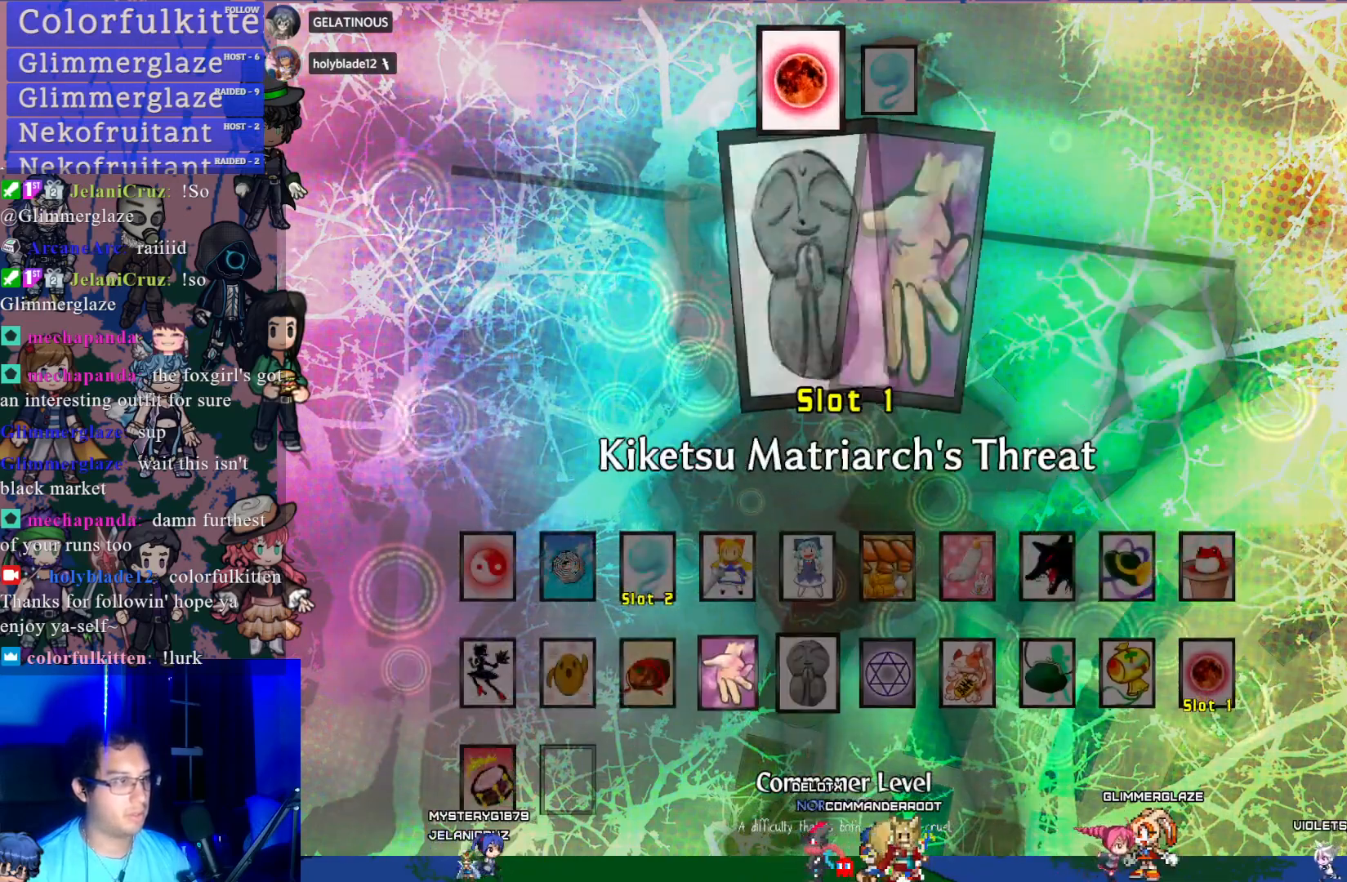
{"buttons": [], "left_stick": "center", "events": [[50, "DPAD_LEFT", "up"], [133, "DPAD_LEFT", "down"], [217, "DPAD_LEFT", "up"], [300, "DPAD_LEFT", "down"], [417, "DPAD_LEFT", "up"]]}
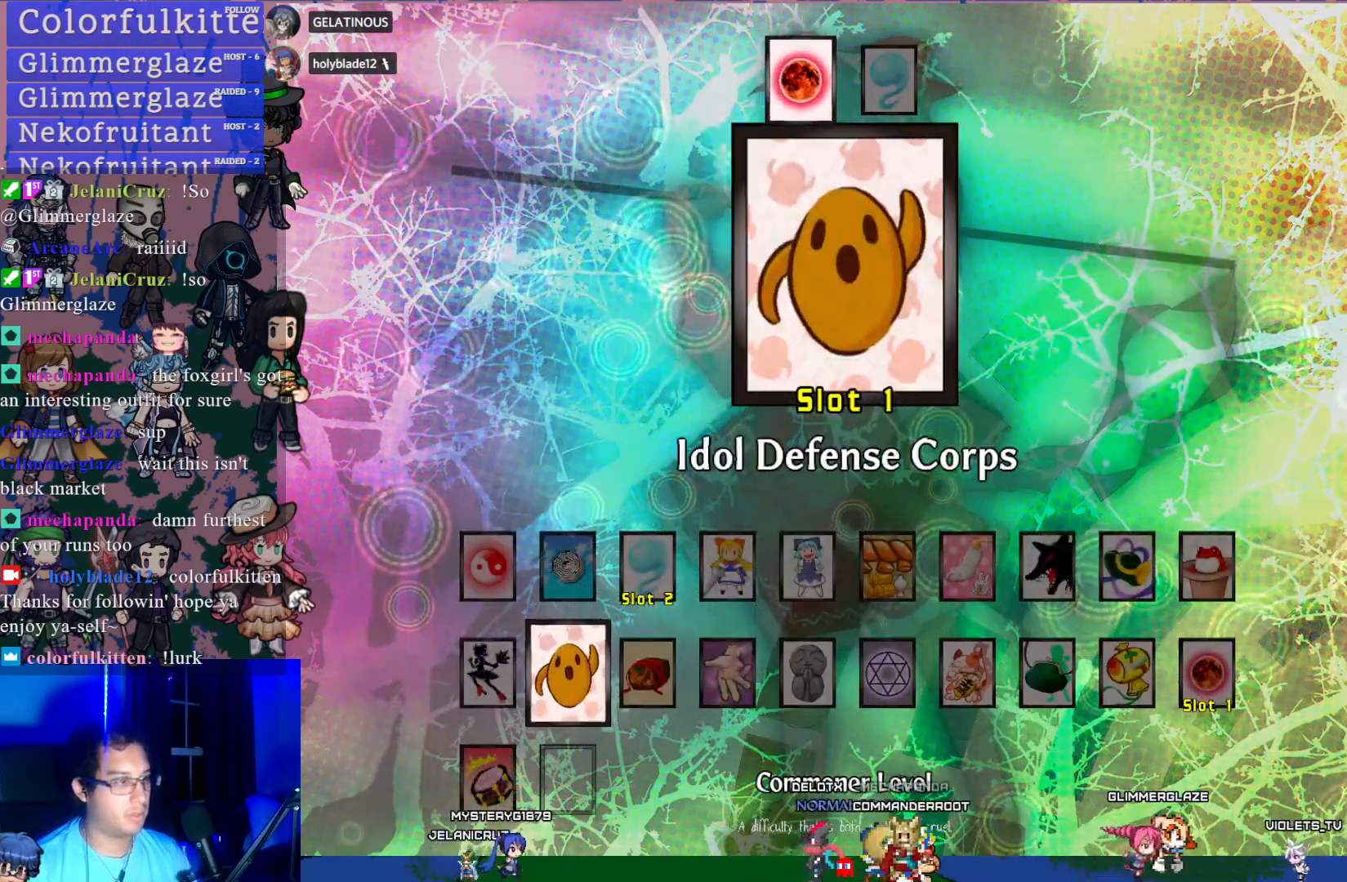
{"buttons": [], "left_stick": "center", "events": []}
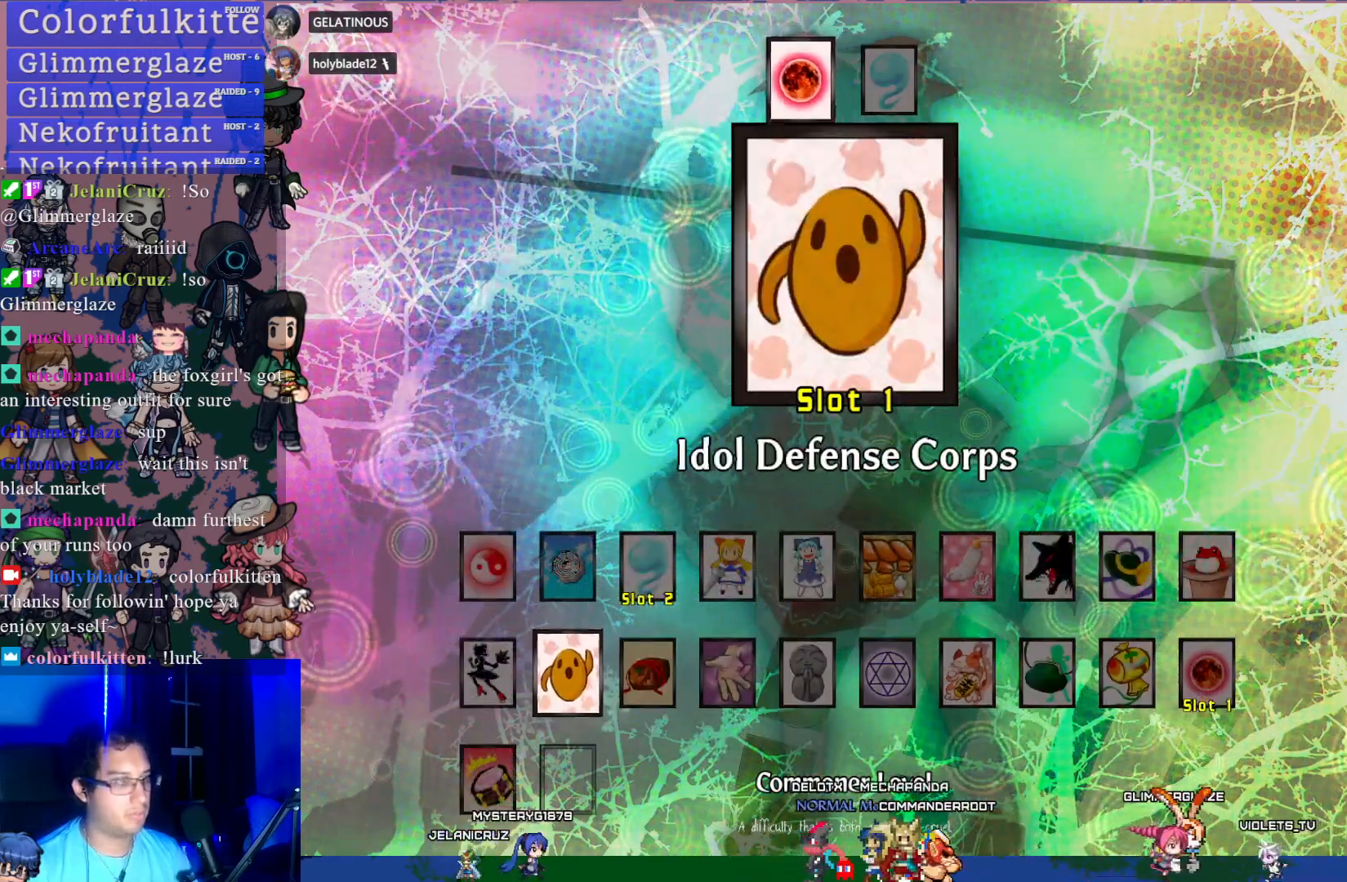
{"buttons": [], "left_stick": "center", "events": [[217, "SQUARE", "down"], [400, "SQUARE", "up"]]}
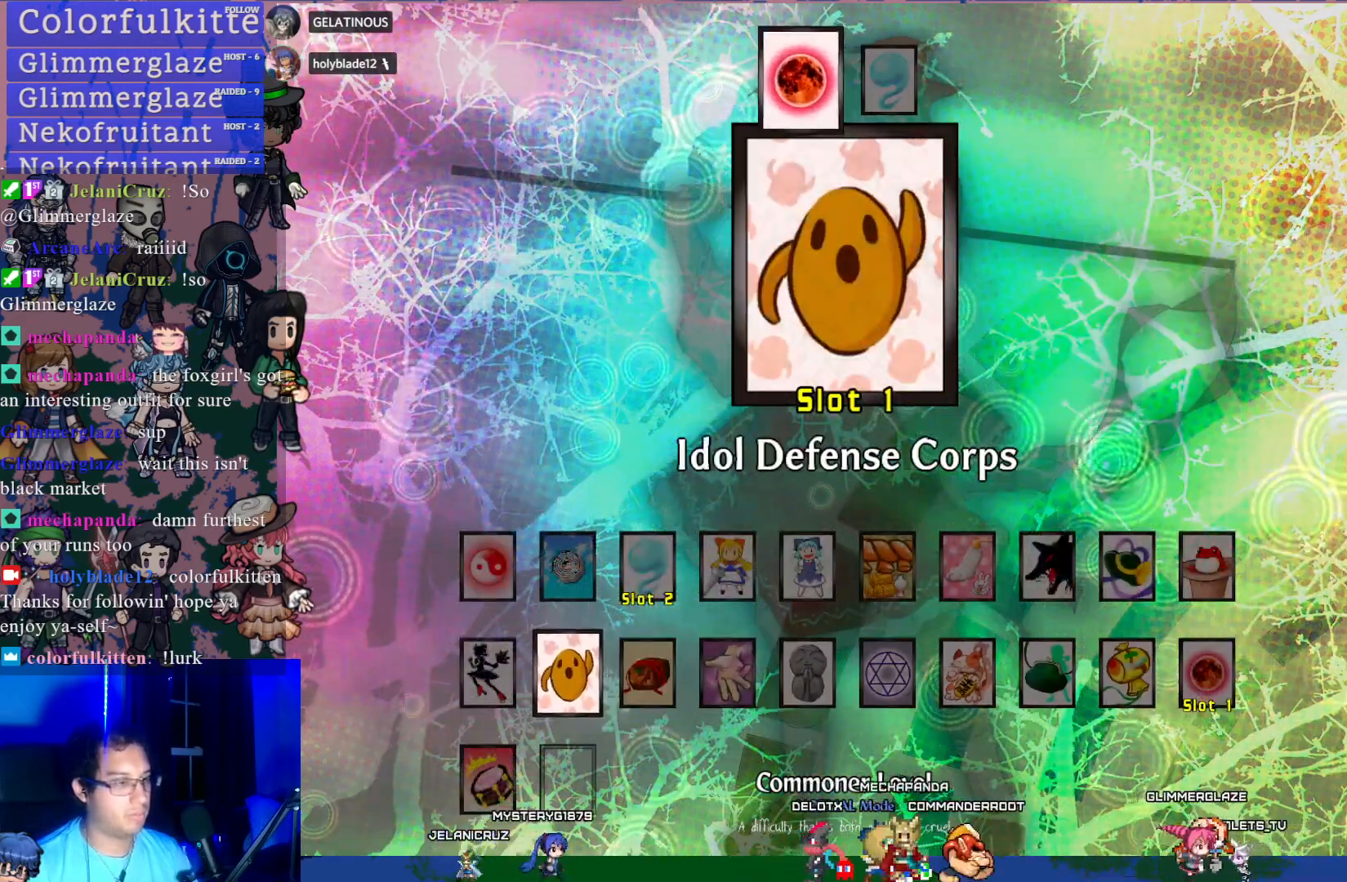
{"buttons": ["DPAD_DOWN"], "left_stick": "center", "events": [[133, "TRIANGLE", "down"], [300, "TRIANGLE", "up"], [467, "DPAD_DOWN", "down"]]}
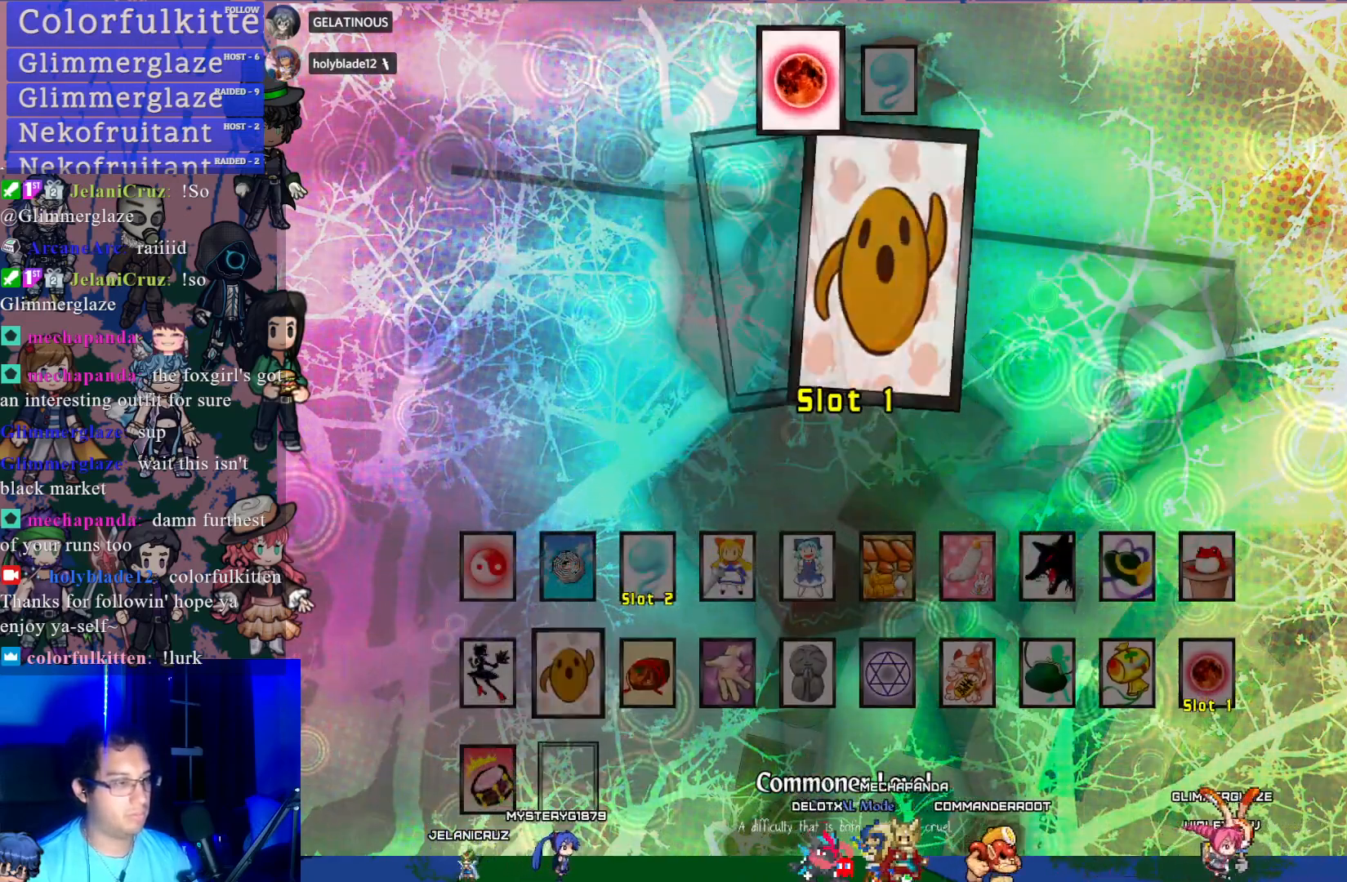
{"buttons": [], "left_stick": "center", "events": [[83, "DPAD_DOWN", "up"], [300, "DPAD_LEFT", "down"], [417, "DPAD_LEFT", "up"]]}
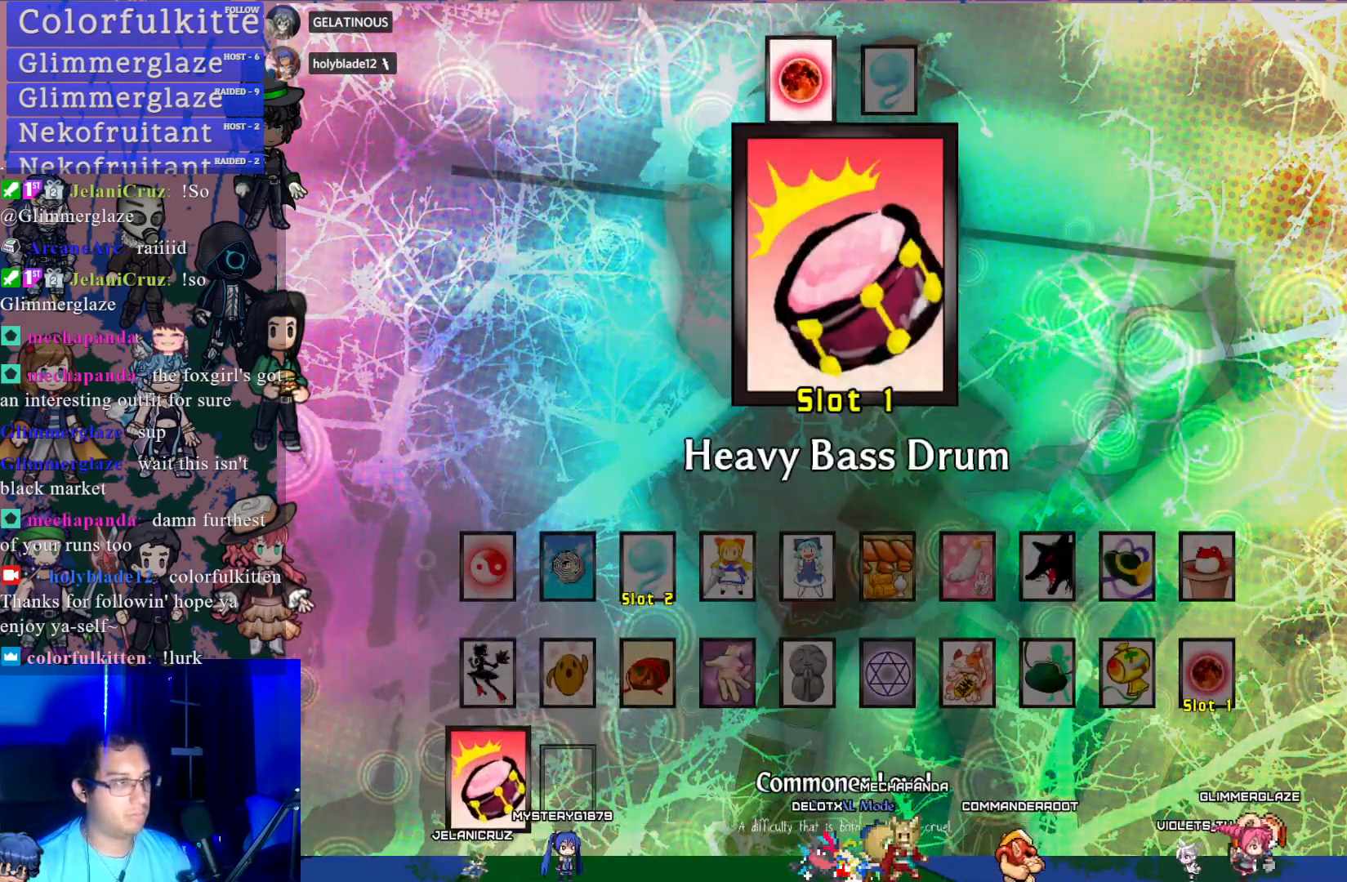
{"buttons": ["CROSS"], "left_stick": "center", "events": [[83, "DPAD_UP", "down"], [200, "DPAD_UP", "up"], [300, "DPAD_RIGHT", "down"], [400, "DPAD_RIGHT", "up"], [417, "CROSS", "down"]]}
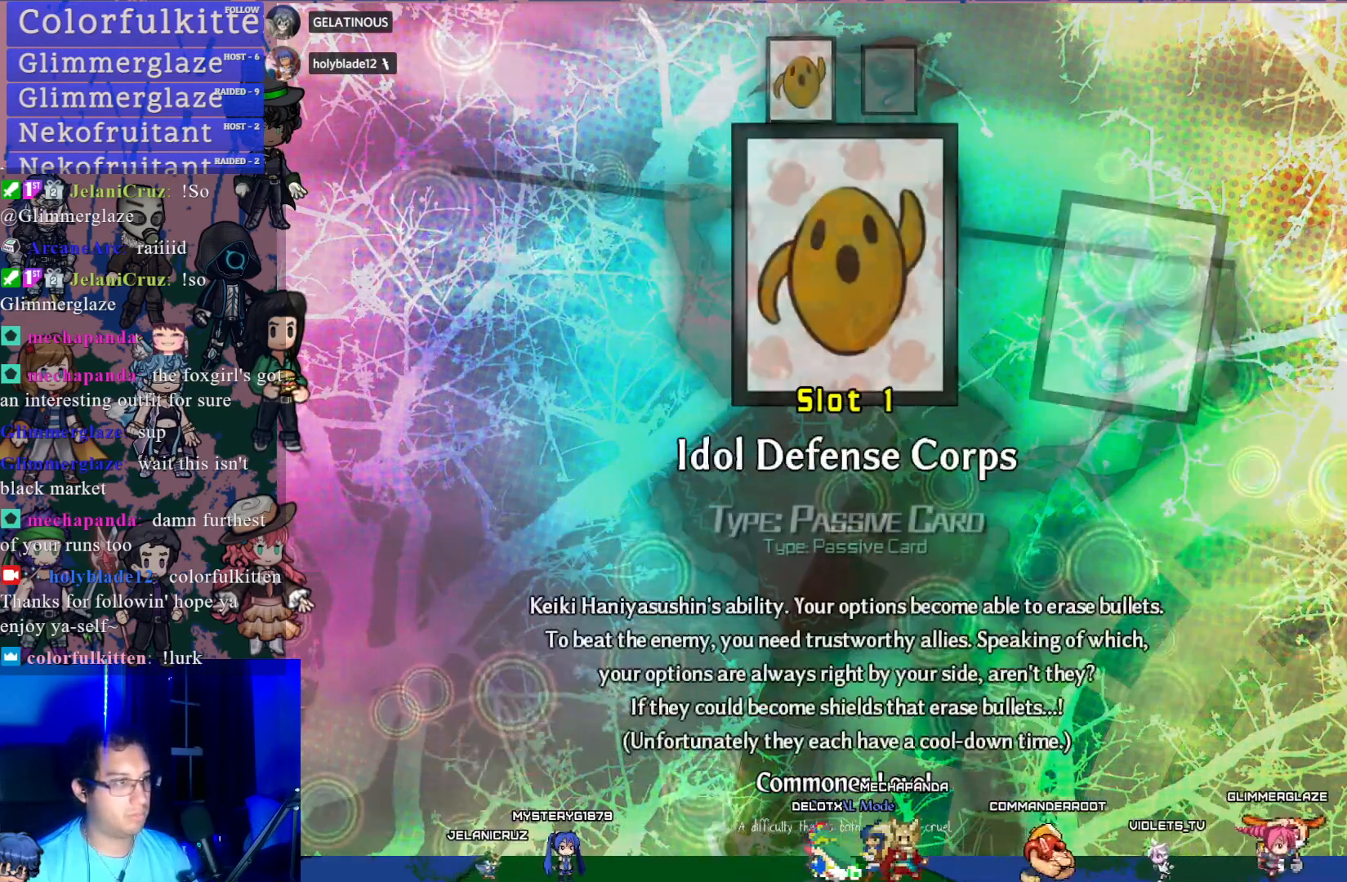
{"buttons": [], "left_stick": "center", "events": [[83, "CROSS", "up"]]}